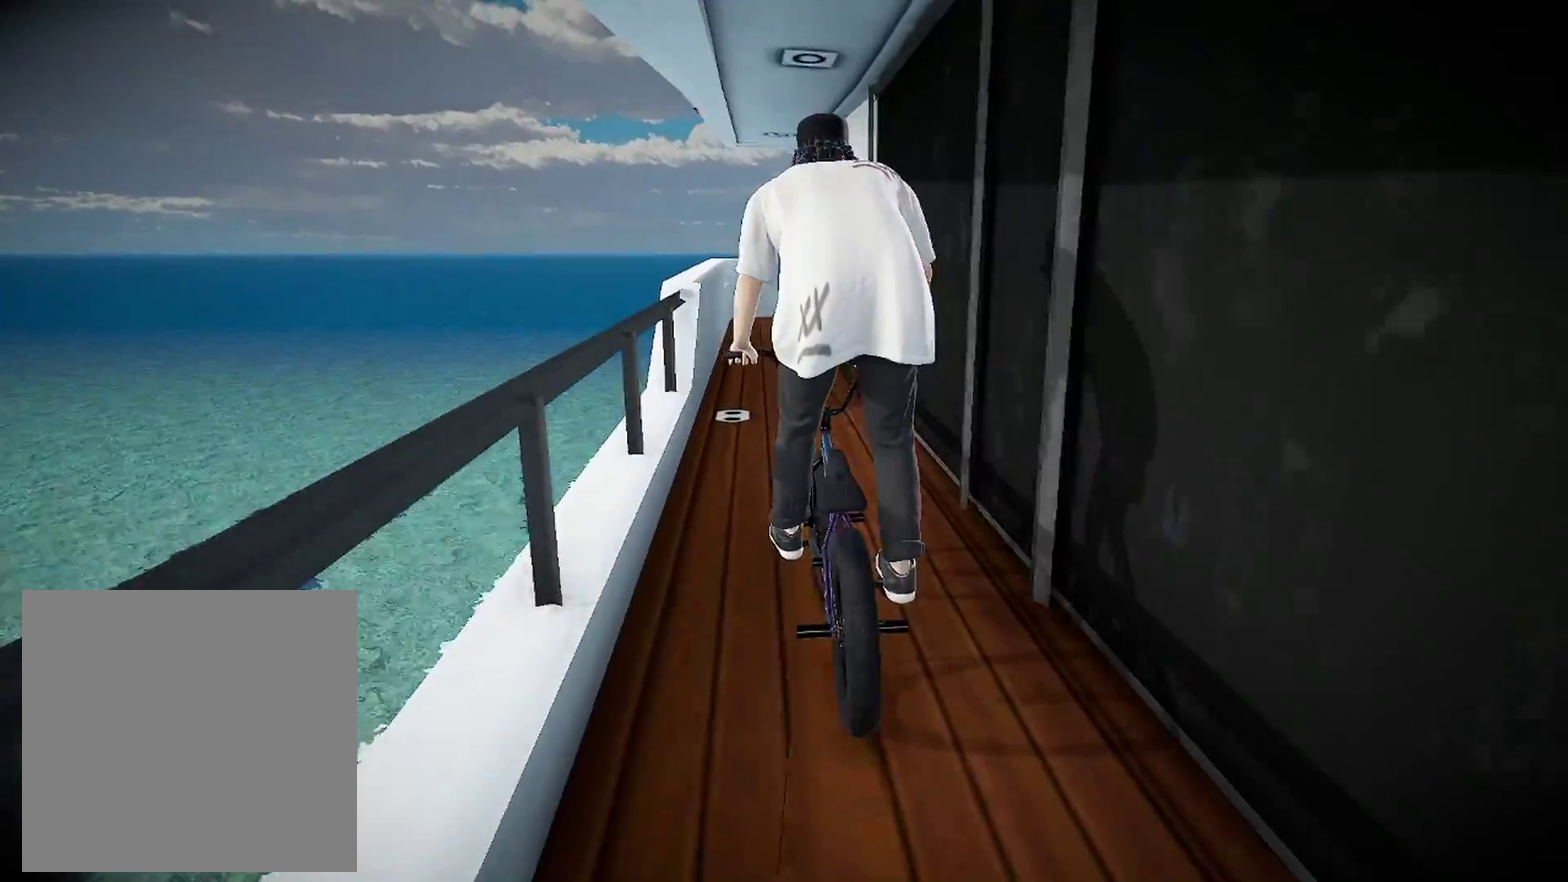
Gameplay with a controller (Xbox layout); each line is a JSON object with the inputs held at the frame after it (dt_ms = milliseconds from this image to that frame). "events" lists button and stick changes between this image and that frame as [ms after this image, input, new state], when the widget could be followed in between. Not read: R2.
{"dt_ms": 300, "buttons": [], "left_stick": "center", "right_stick": "center", "events": []}
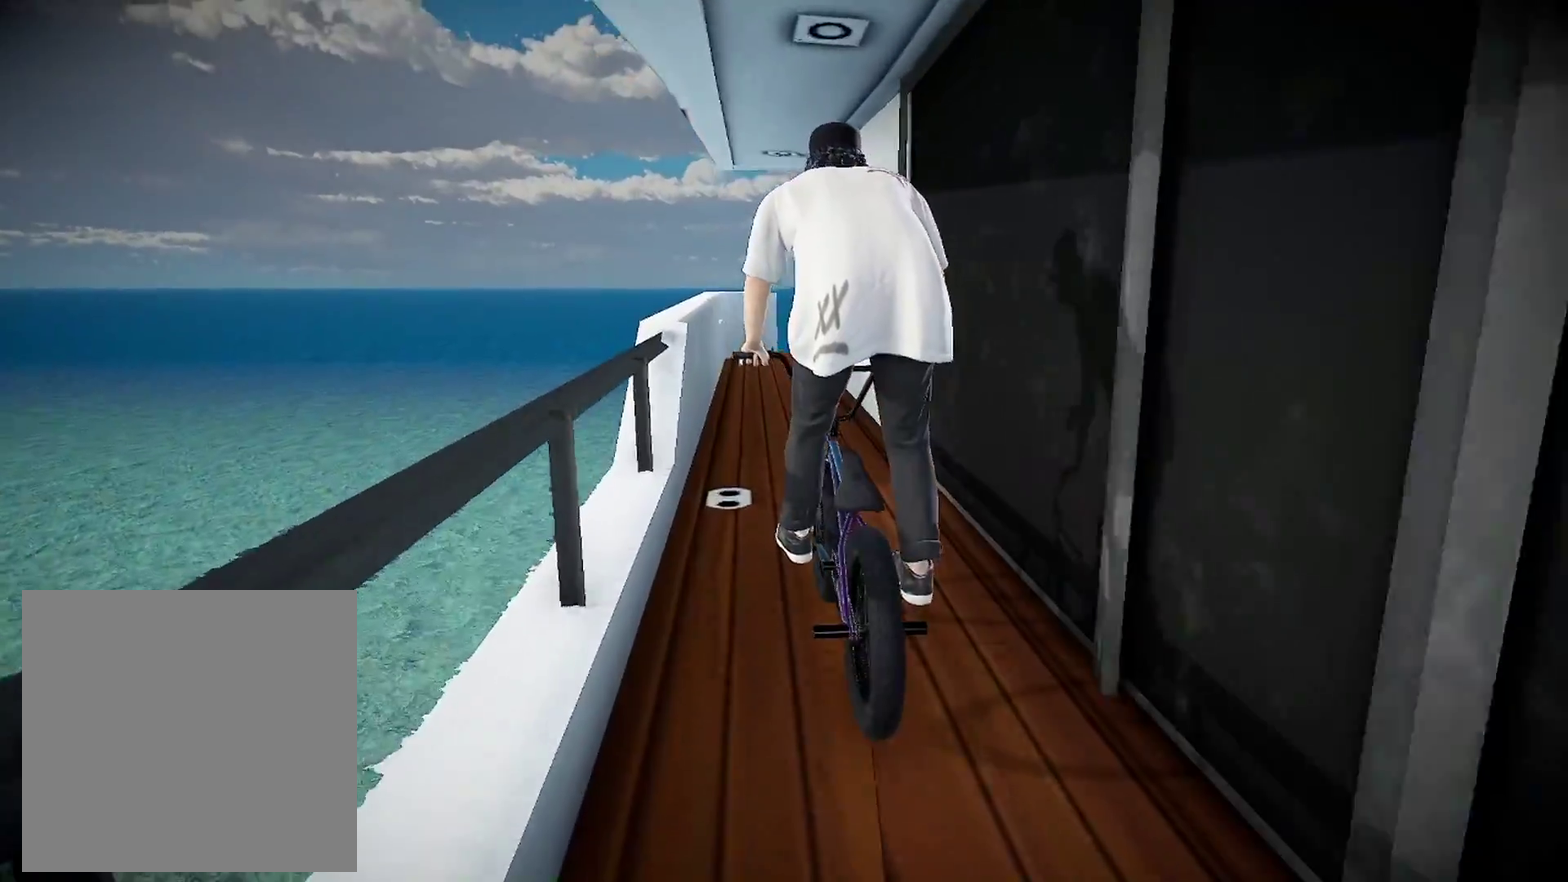
{"dt_ms": 600, "buttons": [], "left_stick": "center", "right_stick": "center", "events": [[133, "left_stick", "left"], [217, "left_stick", "center"]]}
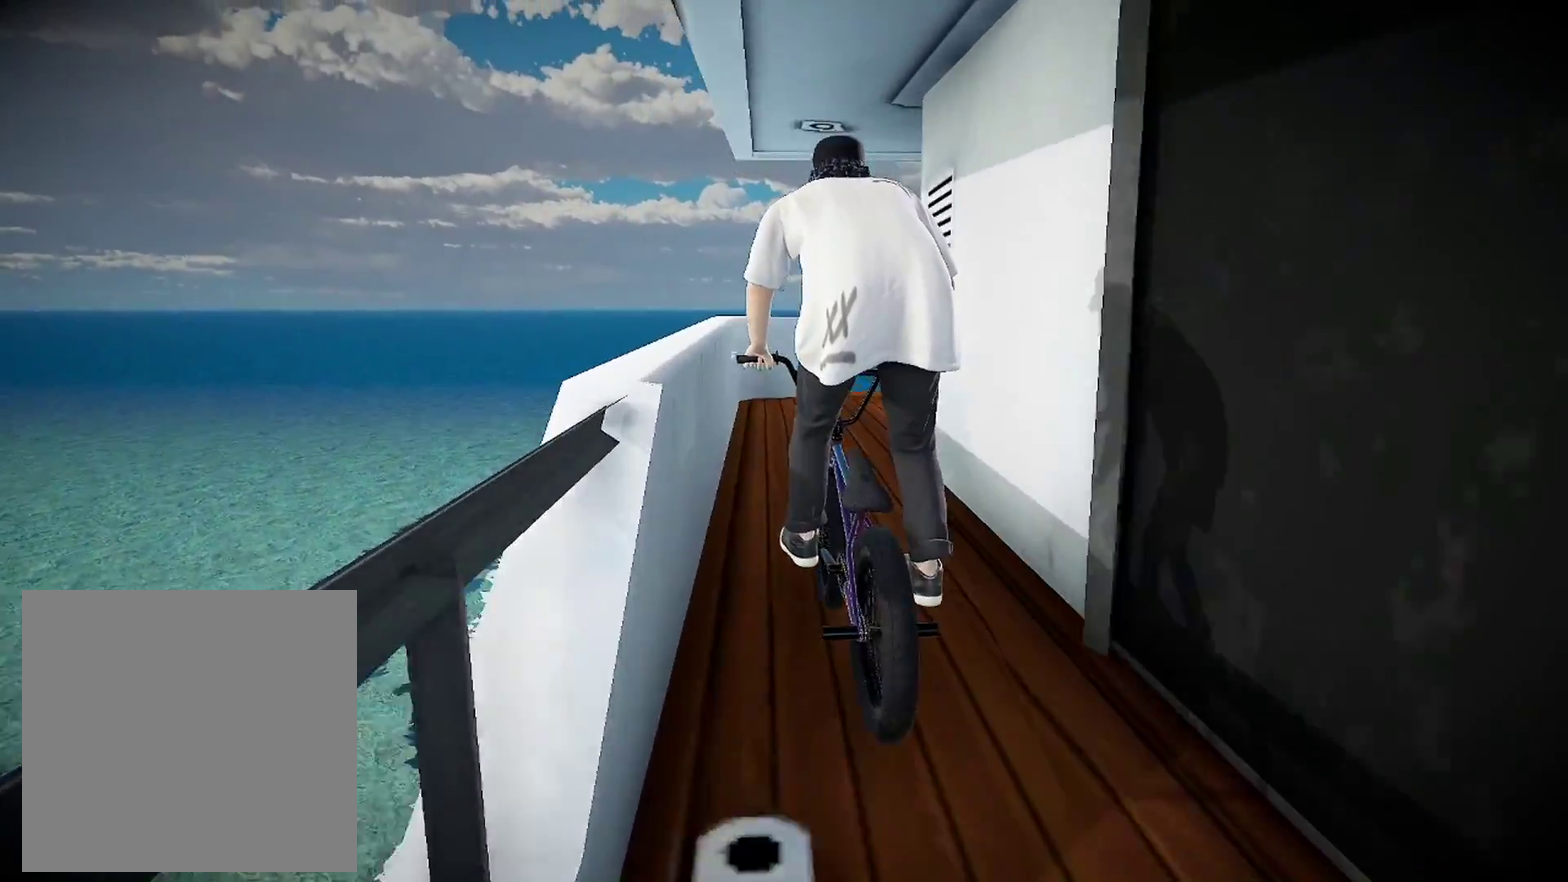
{"dt_ms": 401, "buttons": [], "left_stick": "center", "right_stick": "down", "events": [[84, "left_stick", "right"], [134, "right_stick", "down"], [284, "left_stick", "center"]]}
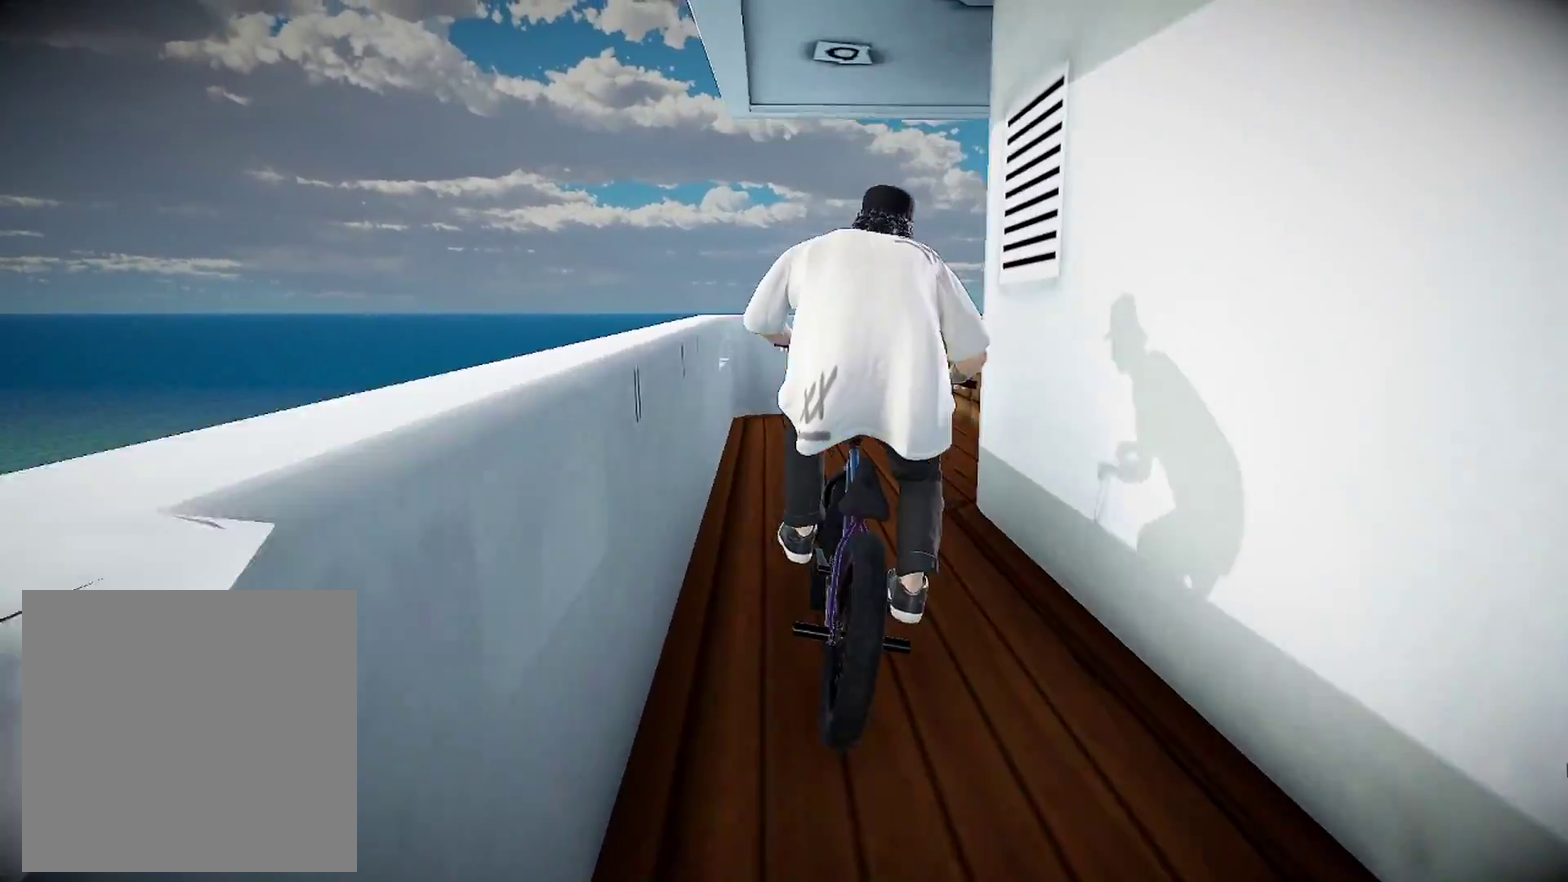
{"dt_ms": 500, "buttons": [], "left_stick": "center", "right_stick": "down", "events": [[250, "left_stick", "right"], [350, "left_stick", "center"]]}
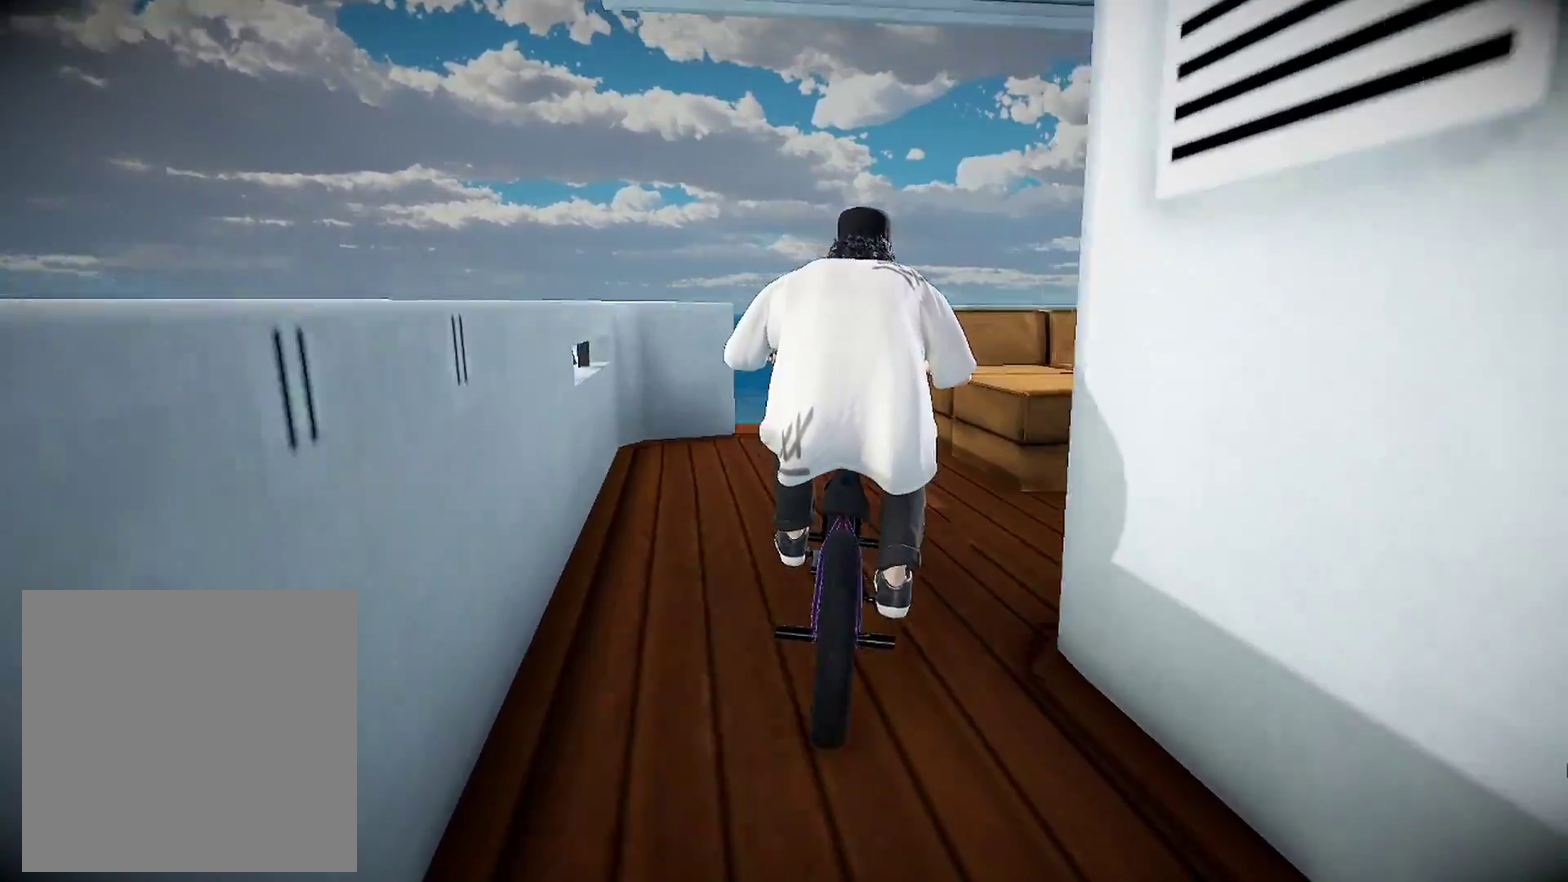
{"dt_ms": 501, "buttons": [], "left_stick": "left", "right_stick": "down", "events": [[167, "left_stick", "left"], [301, "left_stick", "center"], [384, "left_stick", "left"]]}
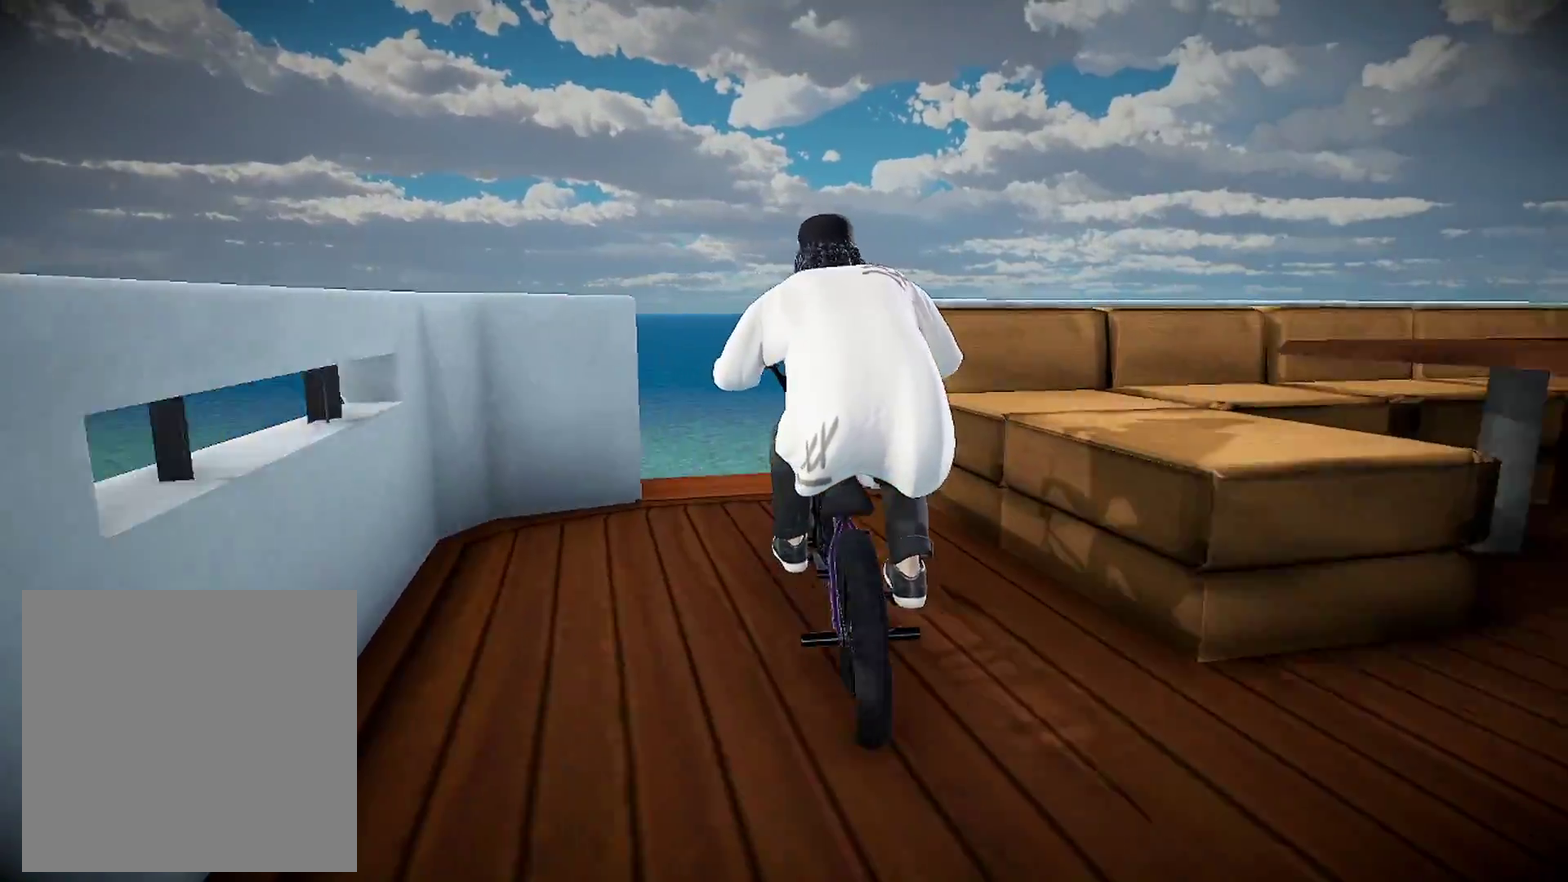
{"dt_ms": 500, "buttons": ["L2"], "left_stick": "center", "right_stick": "up", "events": [[17, "left_stick", "center"], [83, "left_stick", "left"], [100, "L2", "down"], [150, "right_stick", "up"], [367, "left_stick", "center"]]}
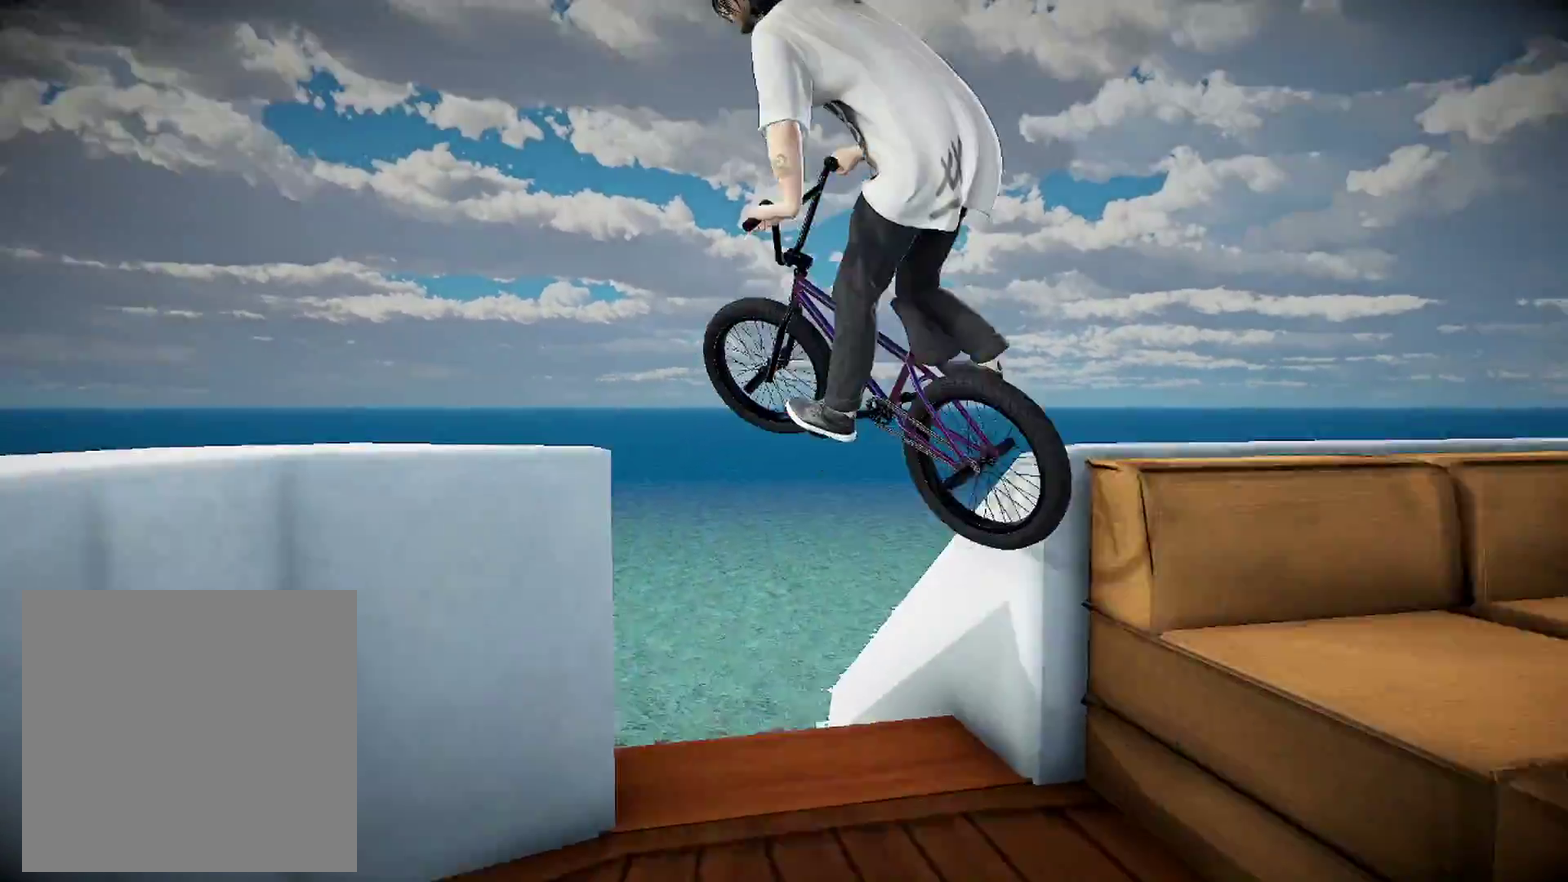
{"dt_ms": 501, "buttons": ["L2"], "left_stick": "left", "right_stick": "up", "events": [[151, "left_stick", "left"]]}
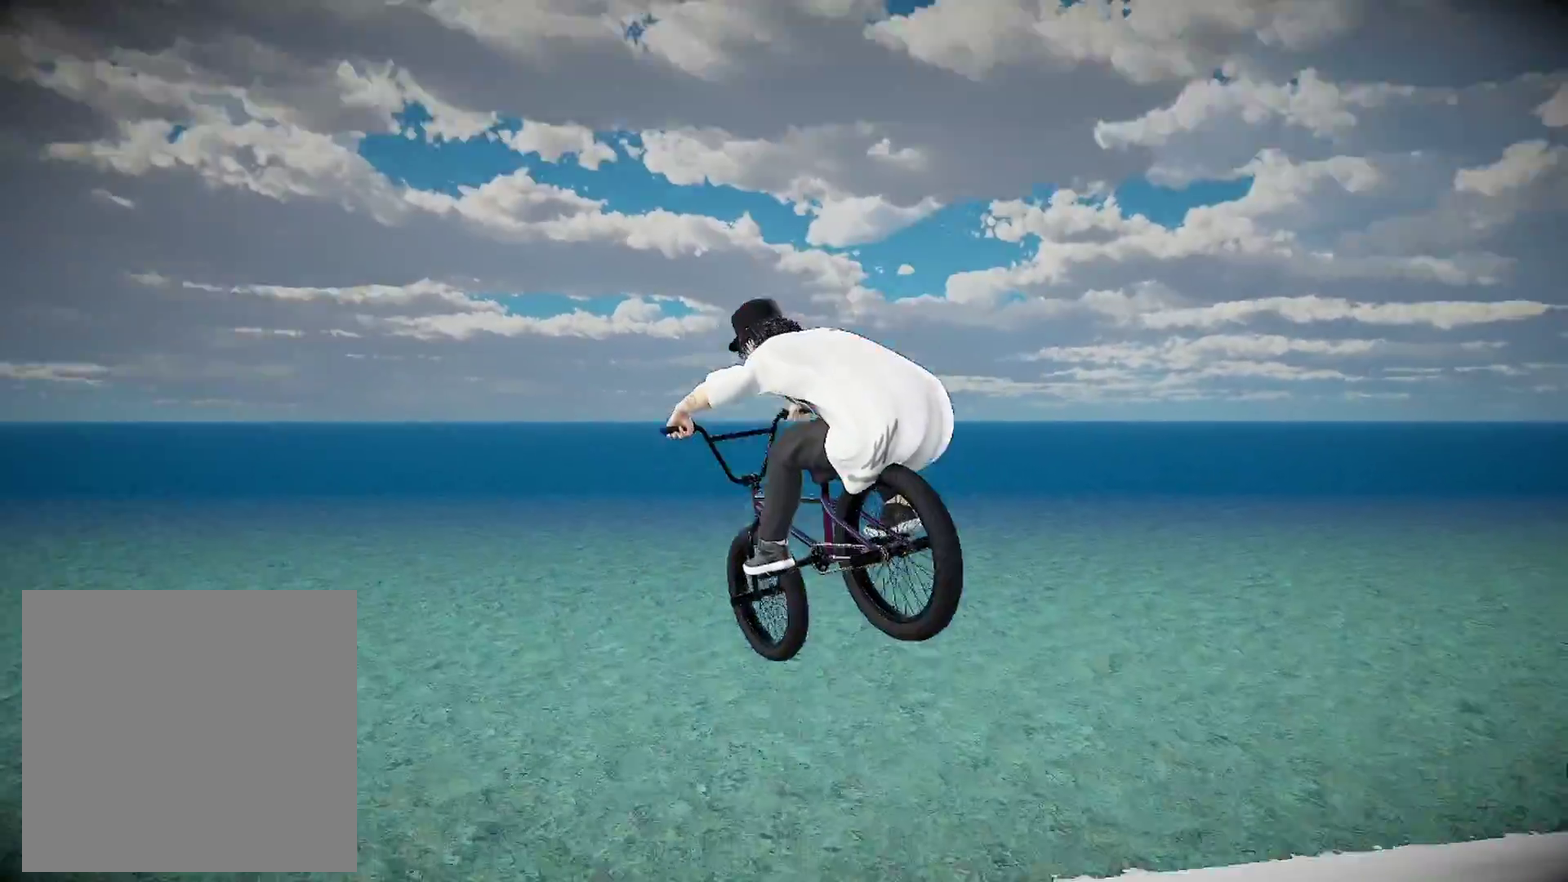
{"dt_ms": 500, "buttons": [], "left_stick": "left", "right_stick": "down", "events": [[233, "right_stick", "center"], [267, "L2", "up"], [467, "right_stick", "down"]]}
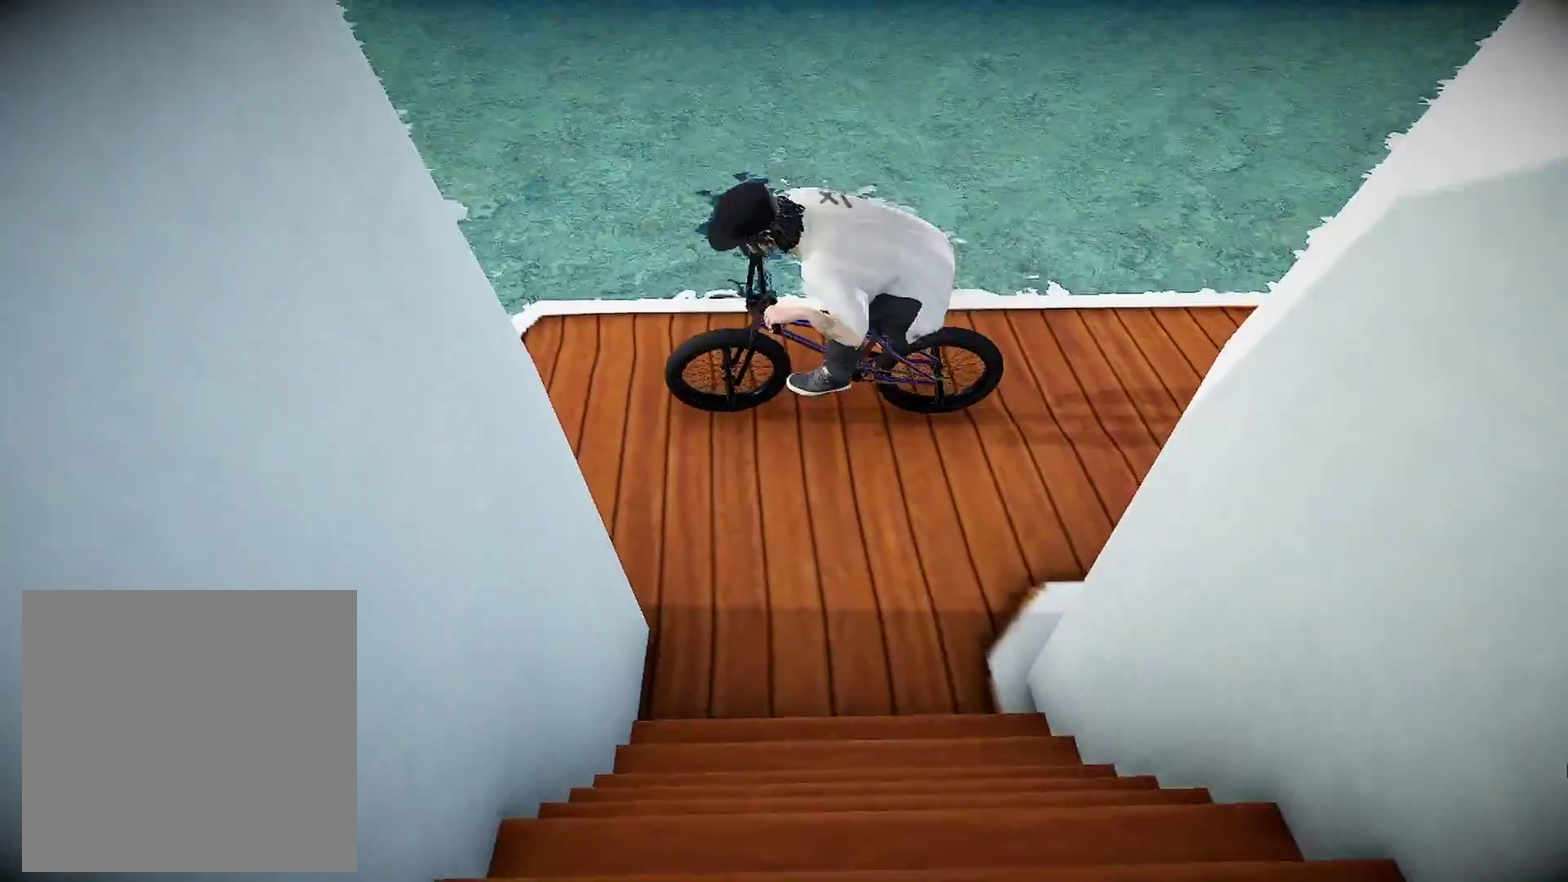
{"dt_ms": 501, "buttons": [], "left_stick": "center", "right_stick": "down", "events": [[334, "left_stick", "center"]]}
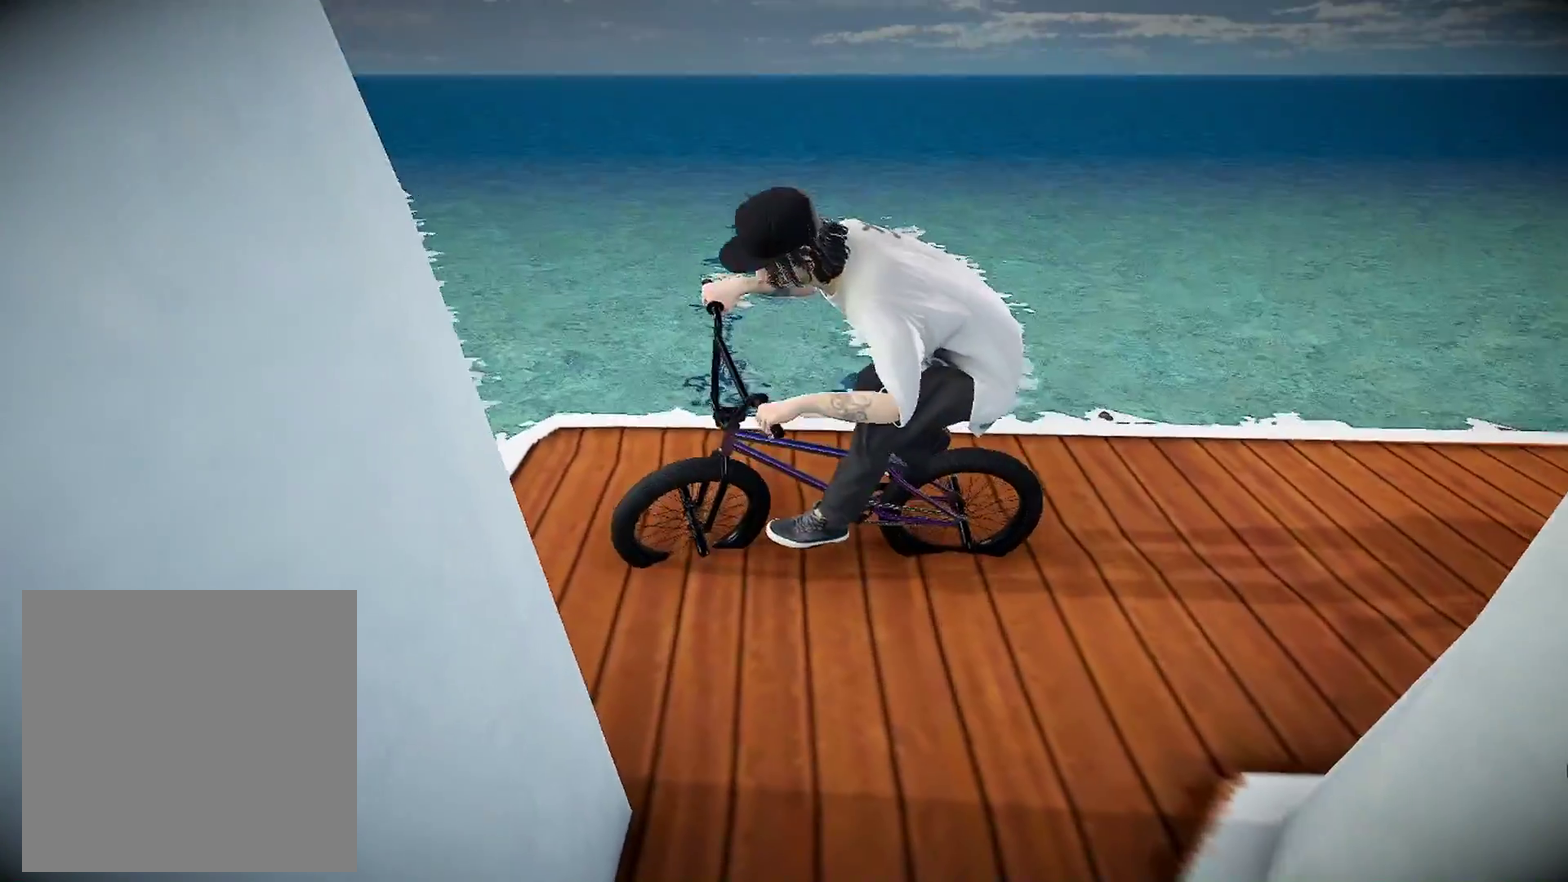
{"dt_ms": 400, "buttons": [], "left_stick": "right", "right_stick": "down", "events": [[33, "left_stick", "right"], [150, "right_stick", "center"], [334, "right_stick", "down"]]}
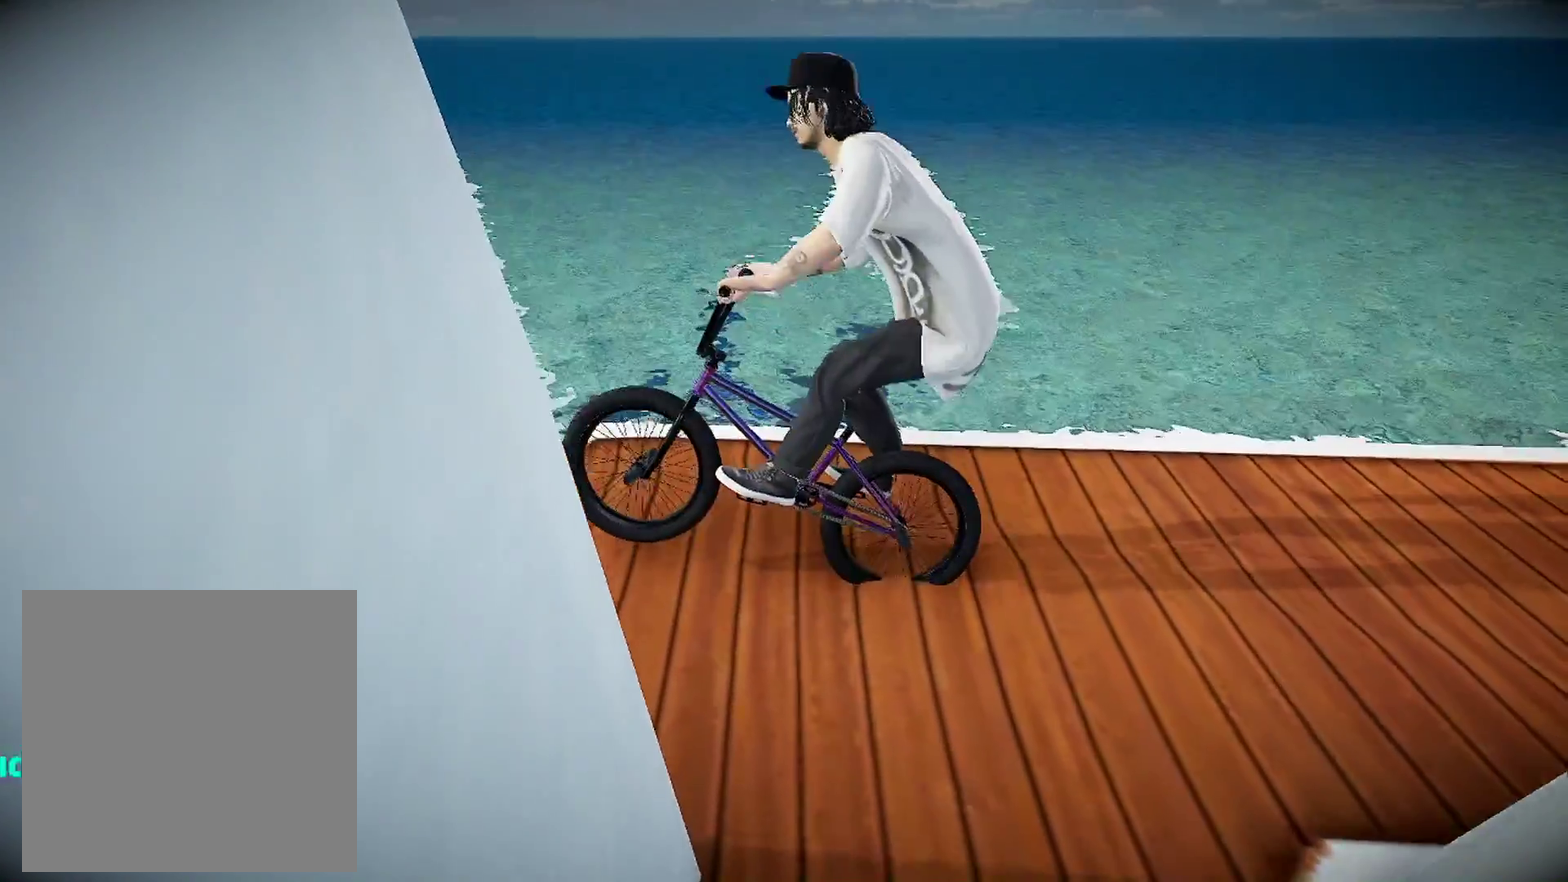
{"dt_ms": 601, "buttons": [], "left_stick": "right", "right_stick": "down", "events": [[100, "left_stick", "center"], [217, "left_stick", "right"], [417, "right_stick", "center"], [568, "right_stick", "down"]]}
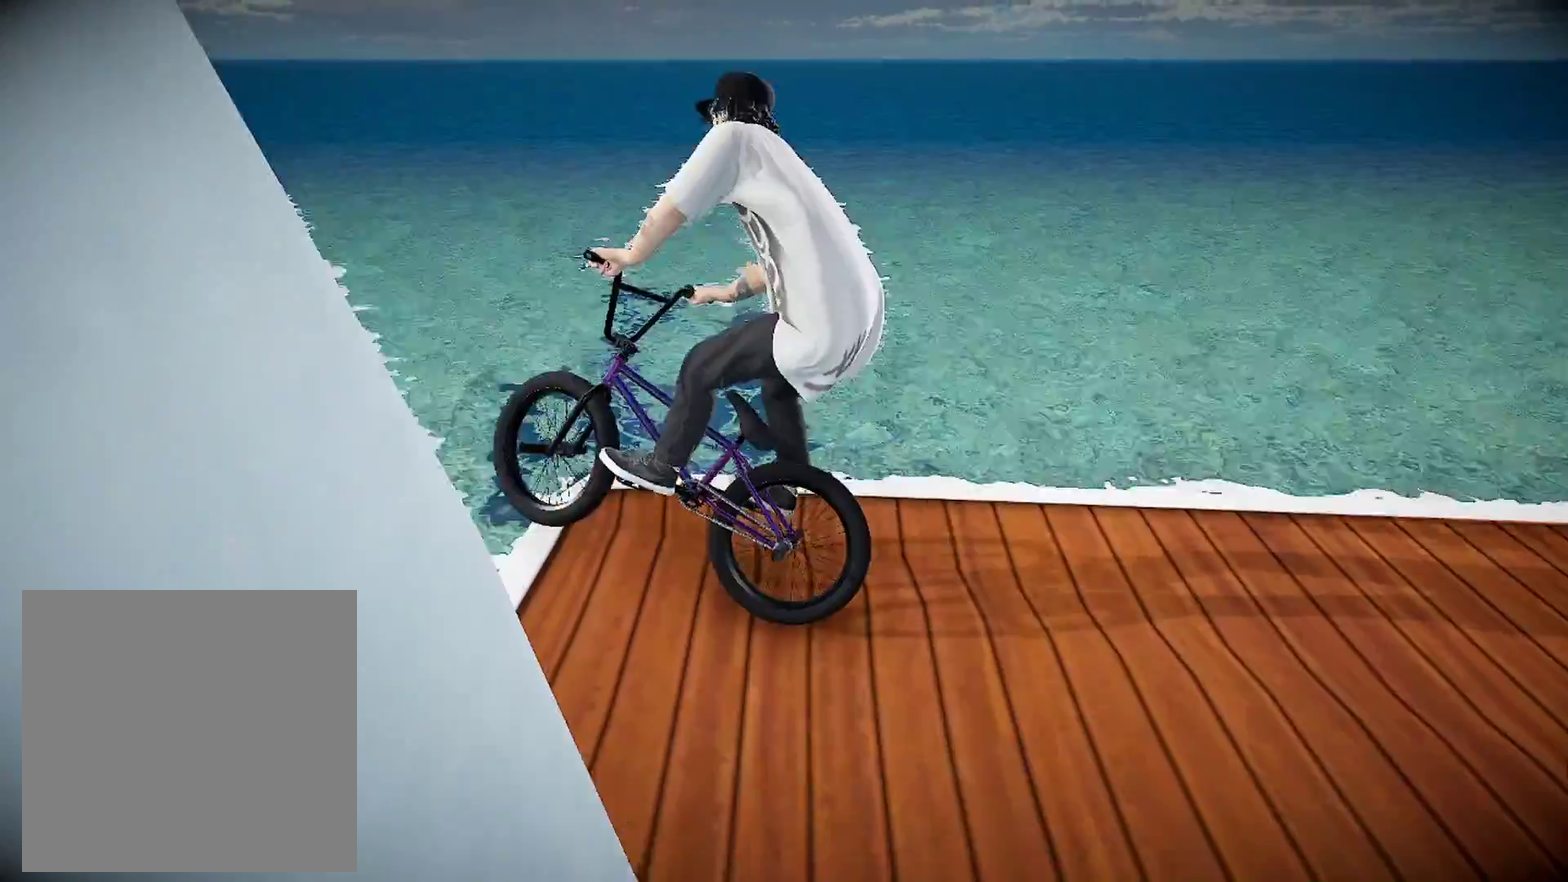
{"dt_ms": 600, "buttons": [], "left_stick": "right", "right_stick": "center", "events": [[550, "right_stick", "center"]]}
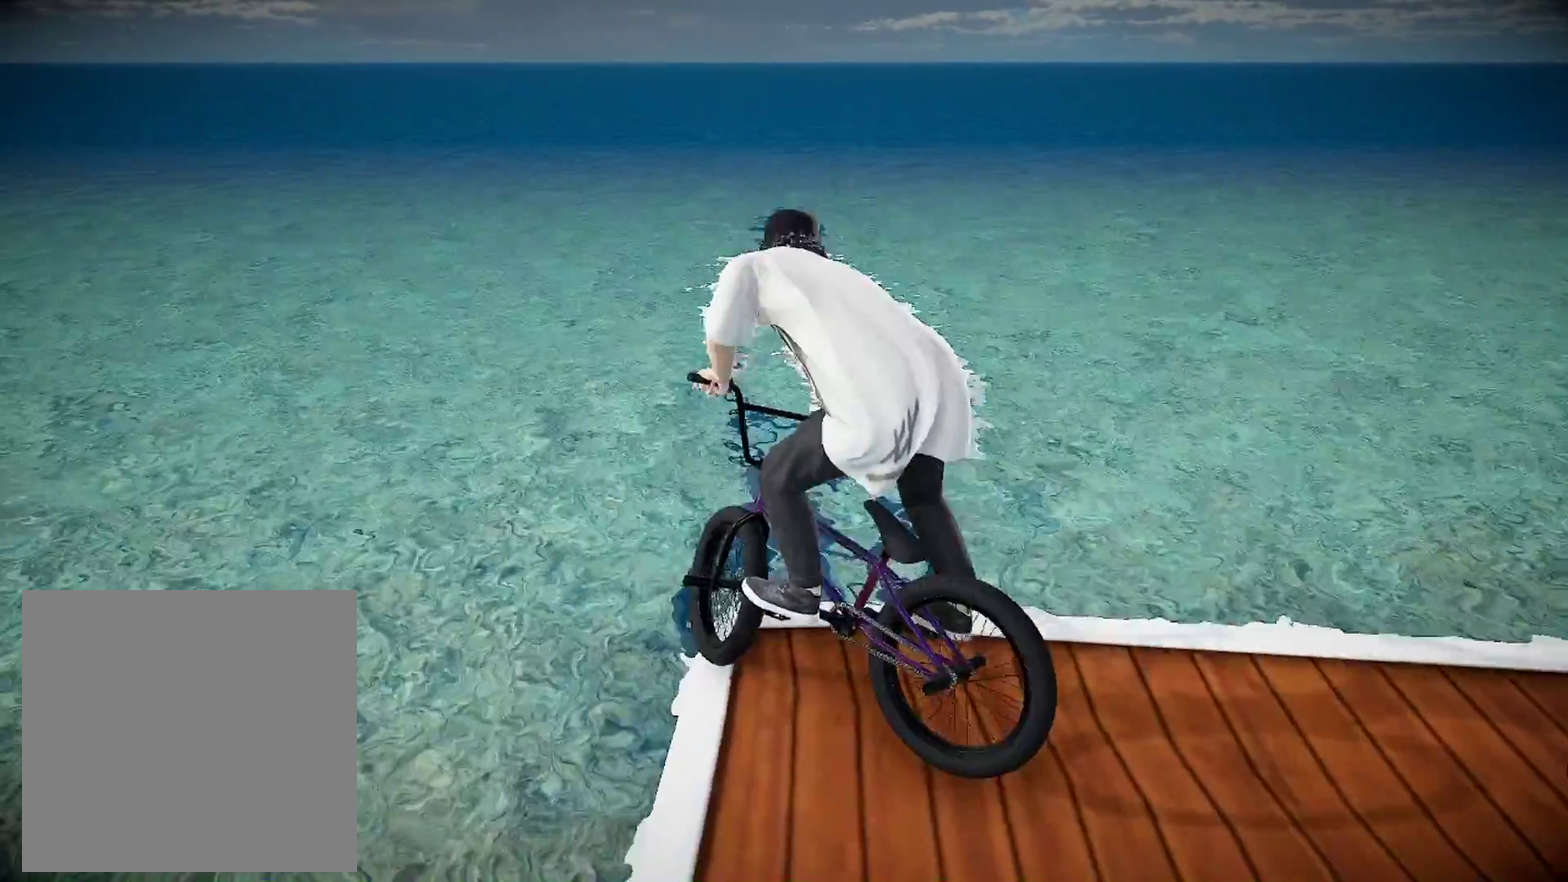
{"dt_ms": 401, "buttons": [], "left_stick": "right", "right_stick": "down", "events": [[151, "right_stick", "down"]]}
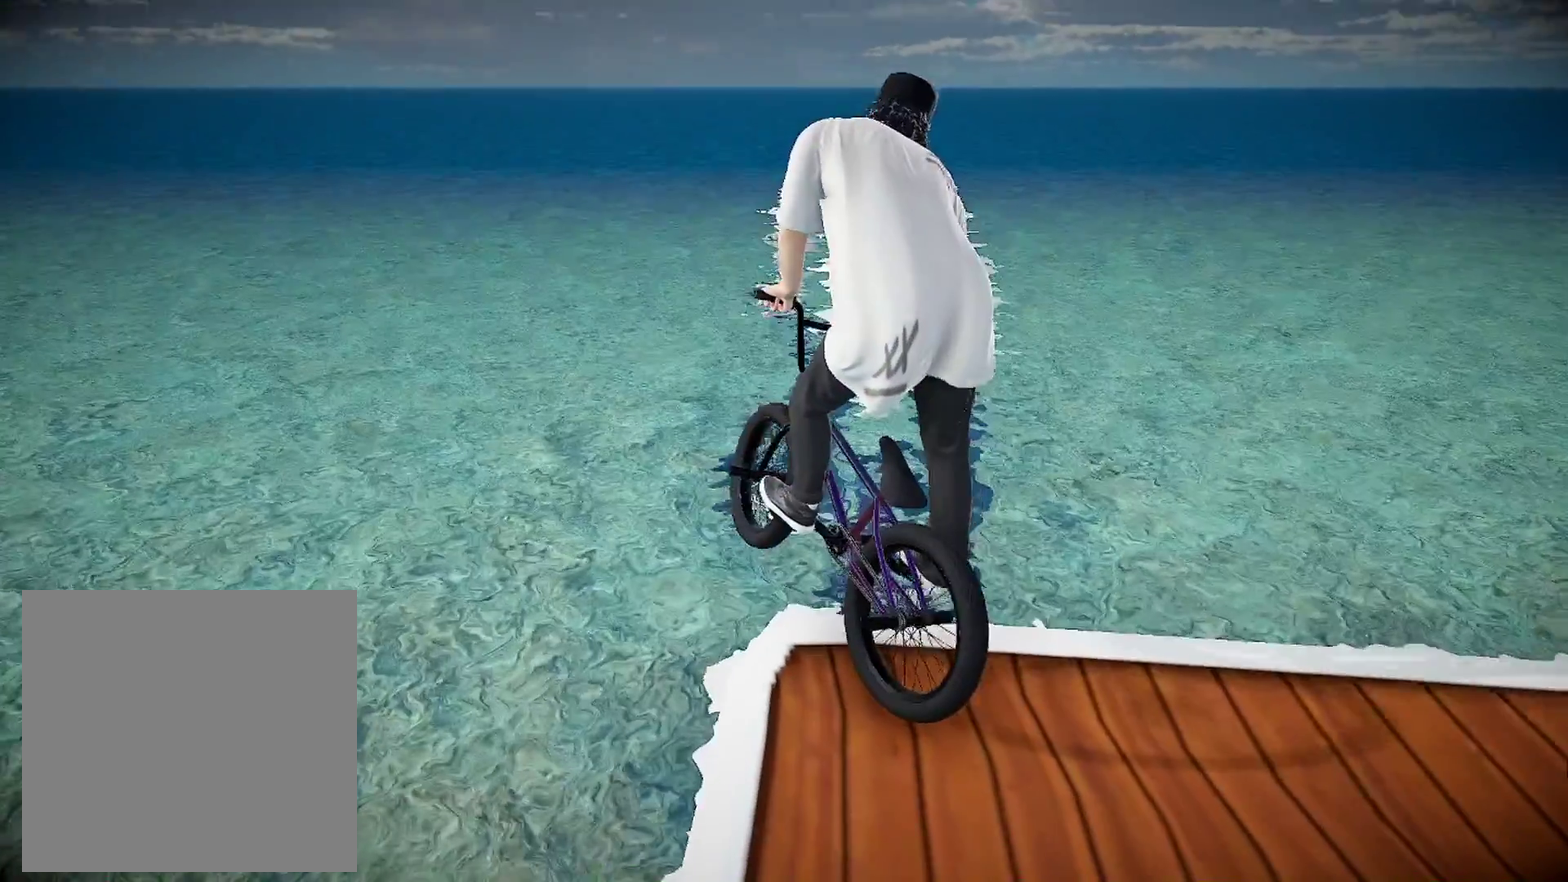
{"dt_ms": 500, "buttons": [], "left_stick": "center", "right_stick": "down", "events": [[133, "left_stick", "center"]]}
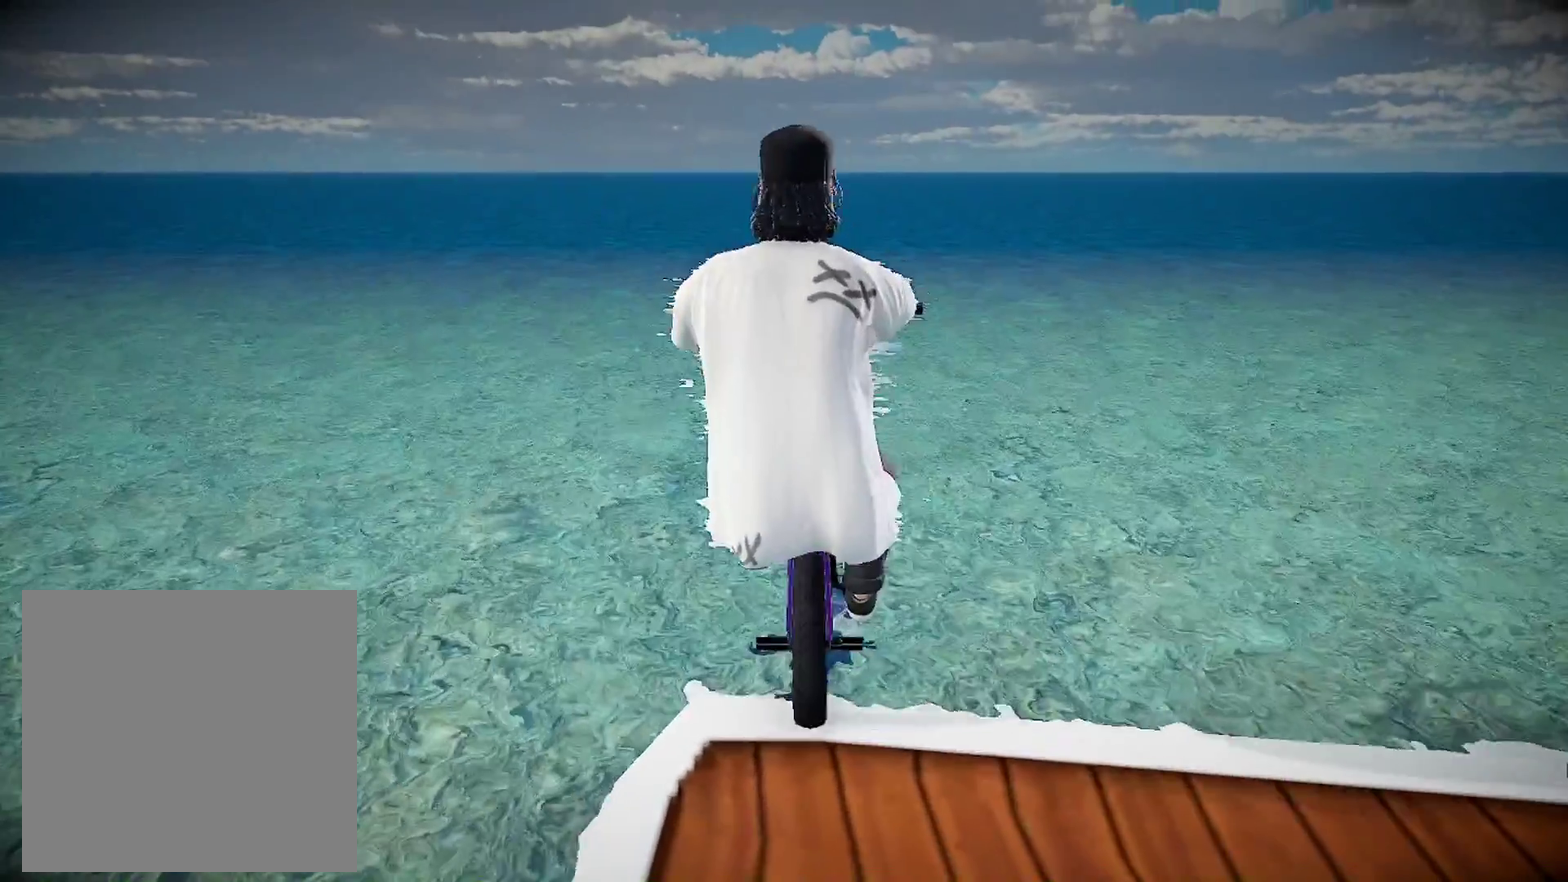
{"dt_ms": 501, "buttons": [], "left_stick": "center", "right_stick": "center", "events": [[67, "right_stick", "center"]]}
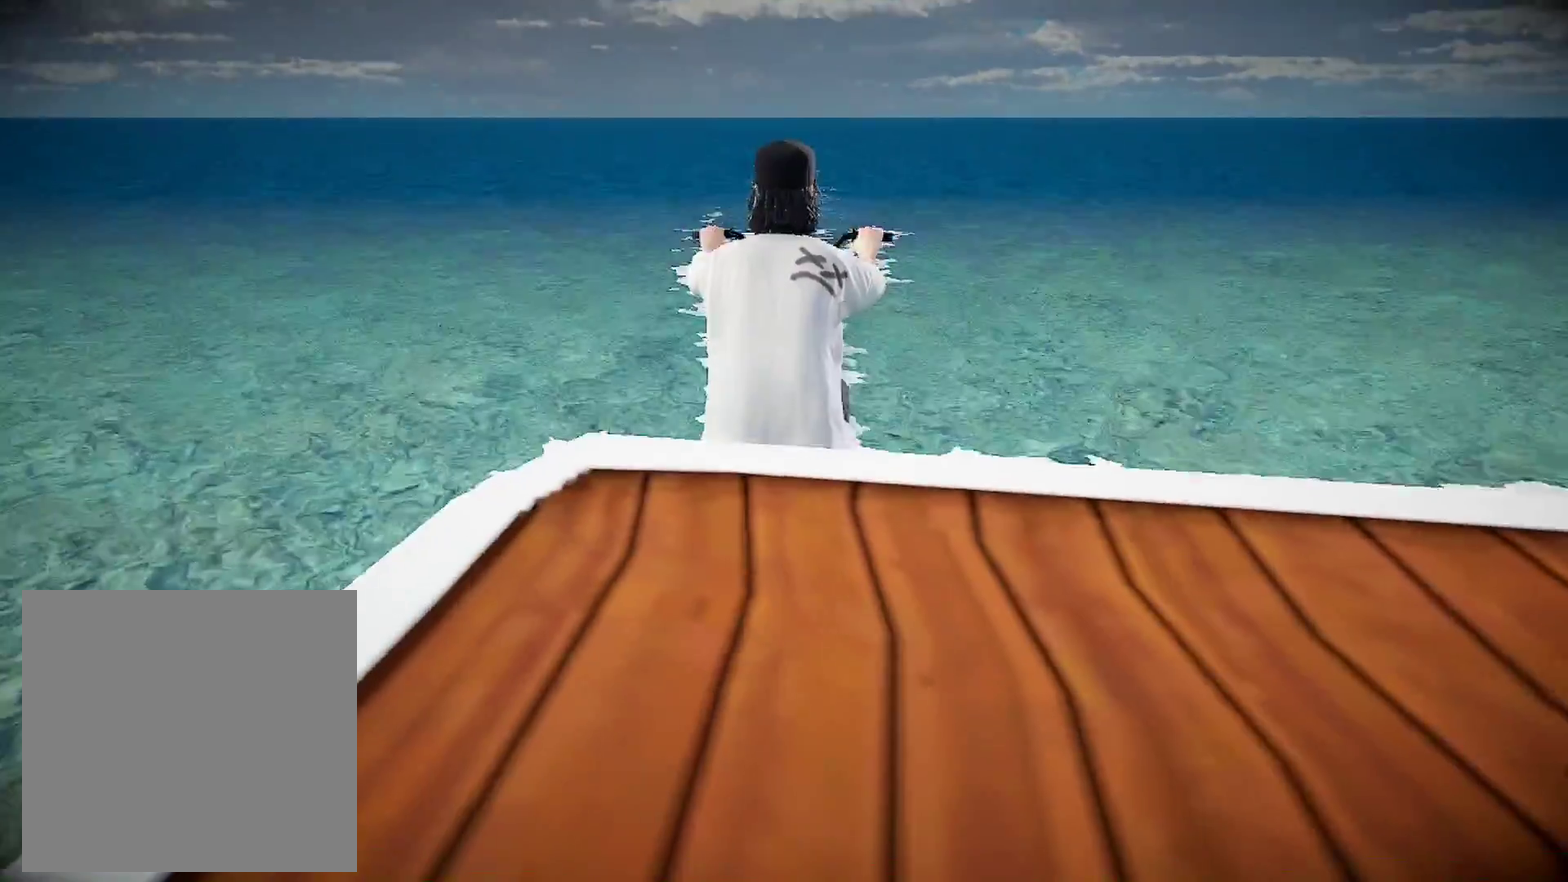
{"dt_ms": 500, "buttons": [], "left_stick": "center", "right_stick": "center", "events": [[233, "DPAD_DOWN", "down"], [367, "DPAD_DOWN", "up"]]}
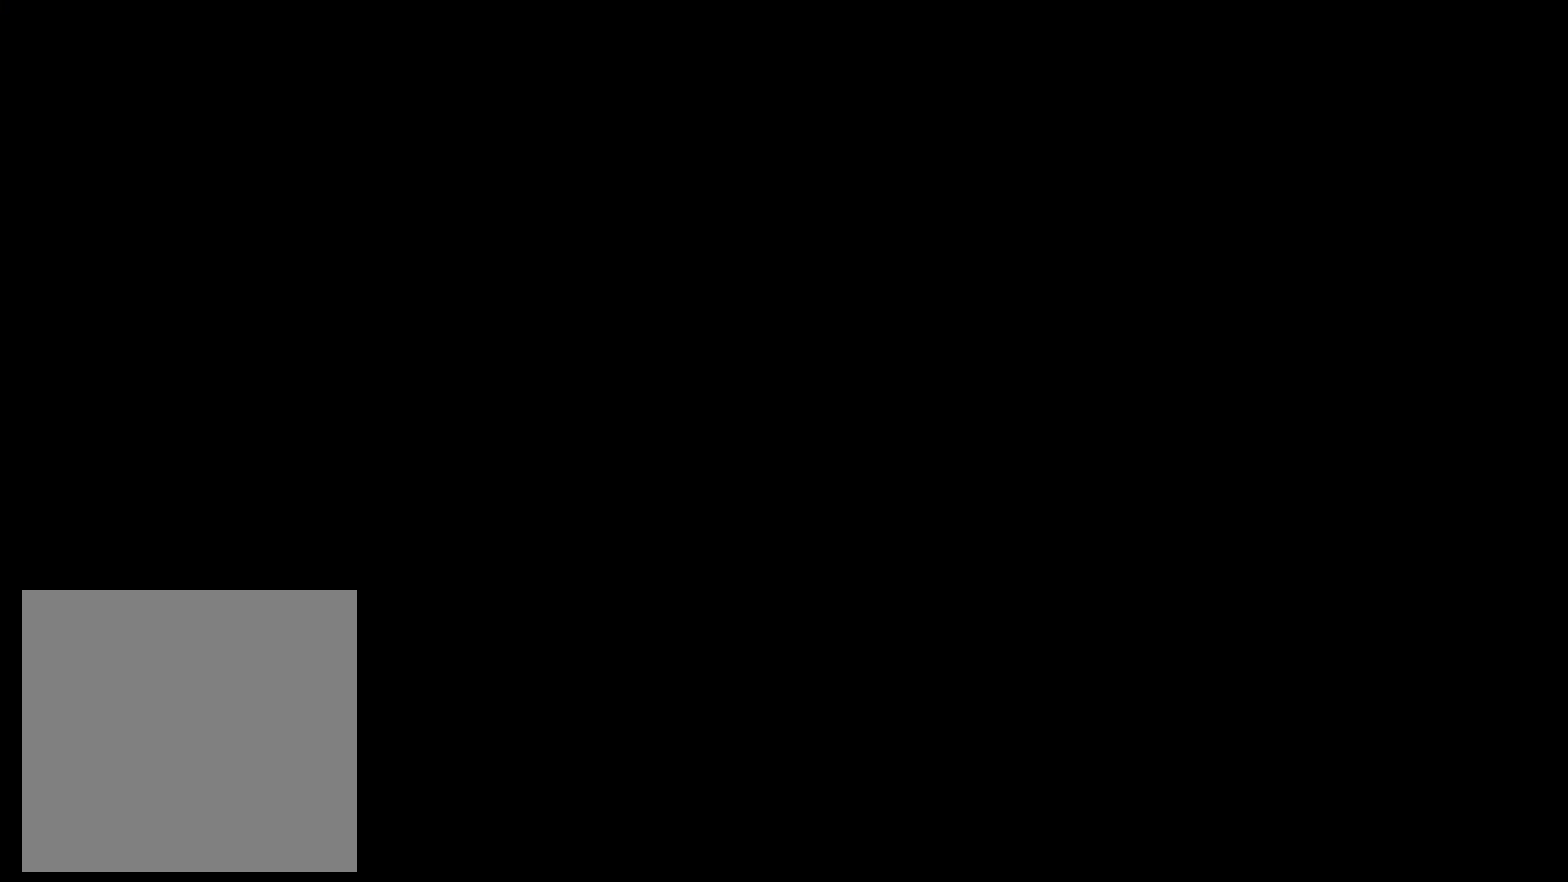
{"dt_ms": 401, "buttons": ["A"], "left_stick": "center", "right_stick": "center", "events": [[384, "A", "down"]]}
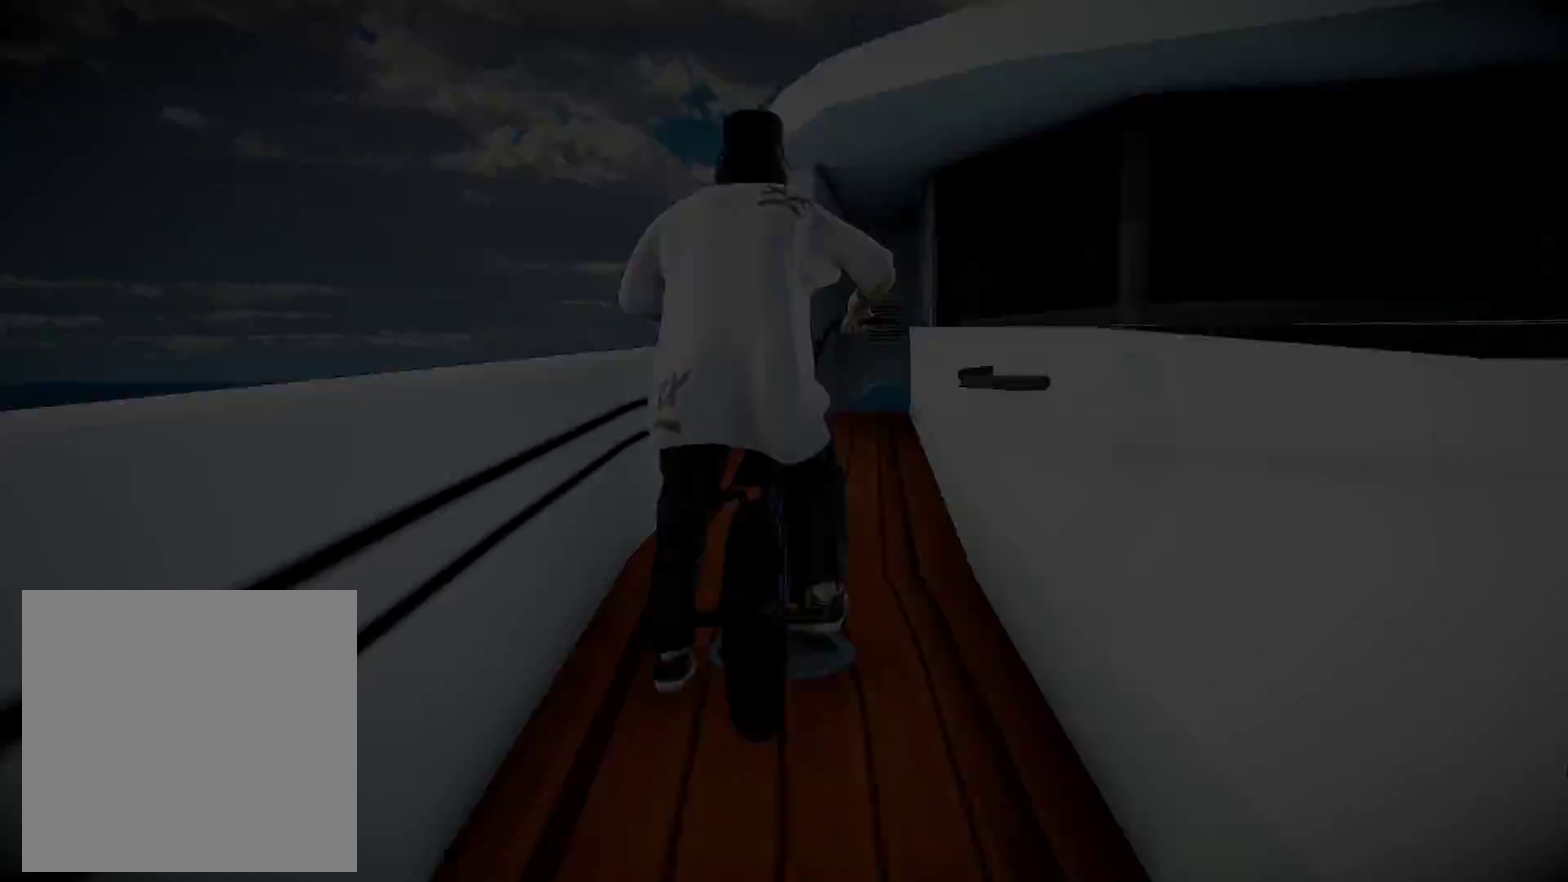
{"dt_ms": 600, "buttons": [], "left_stick": "center", "right_stick": "center", "events": [[150, "A", "up"], [500, "left_stick", "right"], [600, "left_stick", "center"]]}
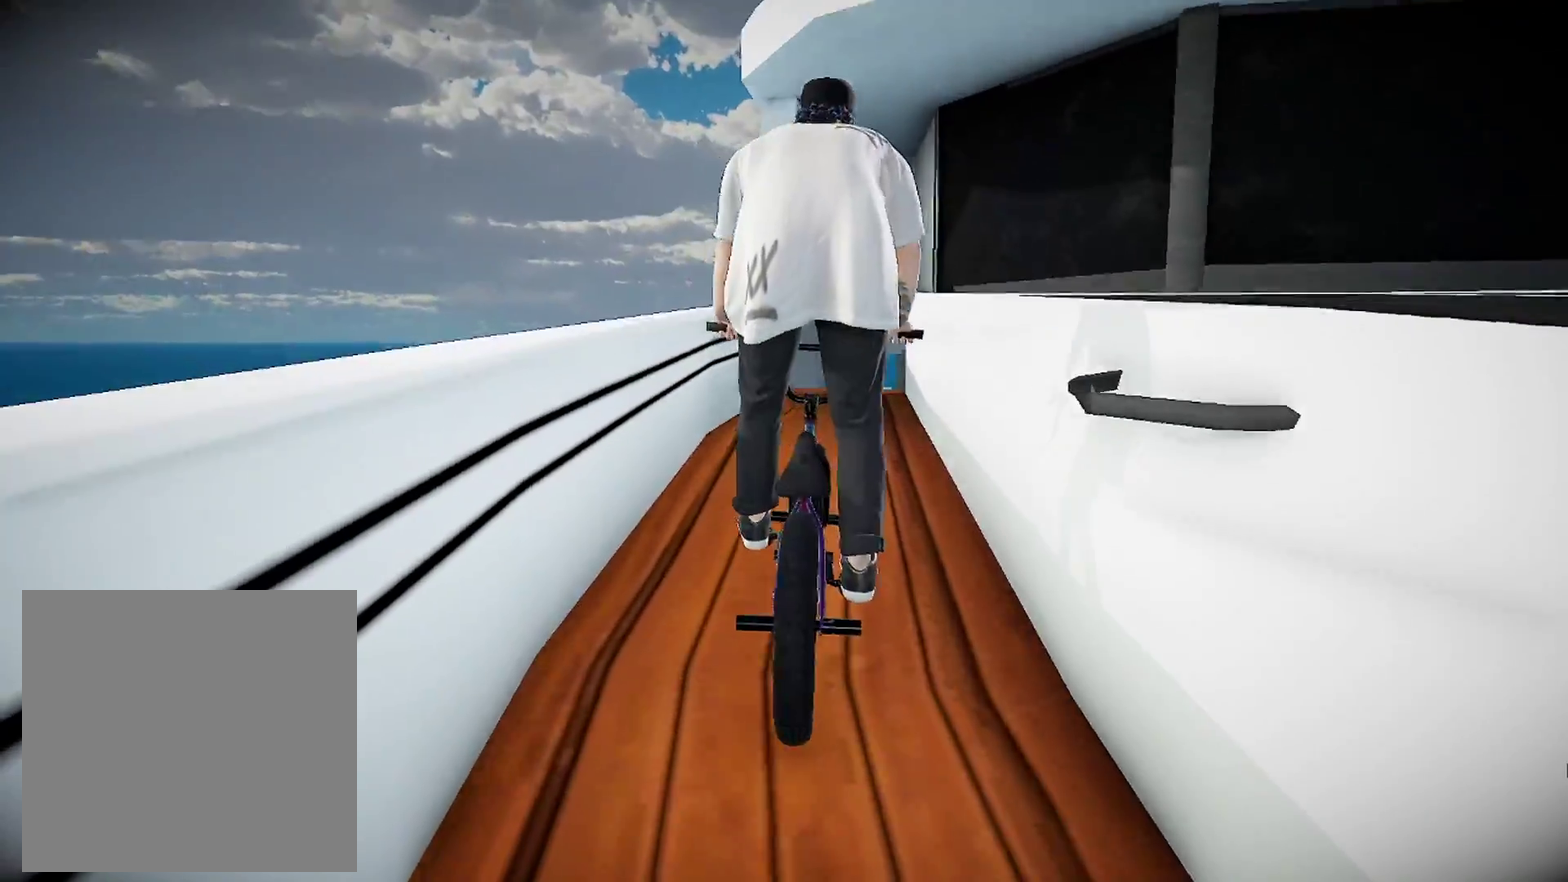
{"dt_ms": 301, "buttons": [], "left_stick": "left", "right_stick": "center", "events": [[17, "A", "down"], [134, "A", "up"], [301, "left_stick", "left"]]}
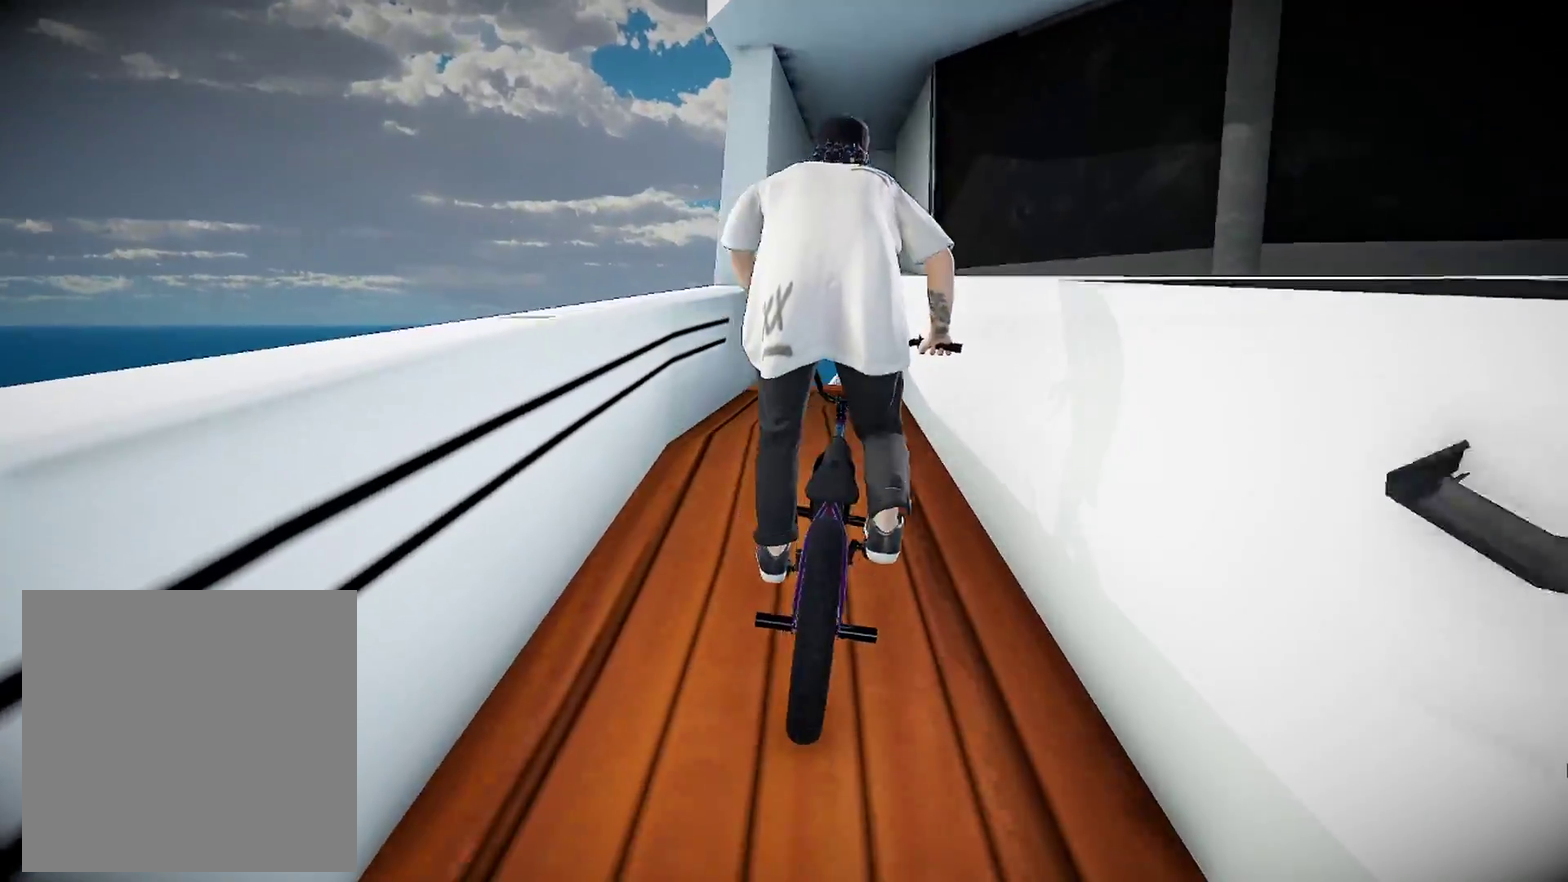
{"dt_ms": 901, "buttons": [], "left_stick": "center", "right_stick": "down", "events": [[100, "left_stick", "center"], [167, "right_stick", "down"], [367, "left_stick", "left"], [500, "left_stick", "center"]]}
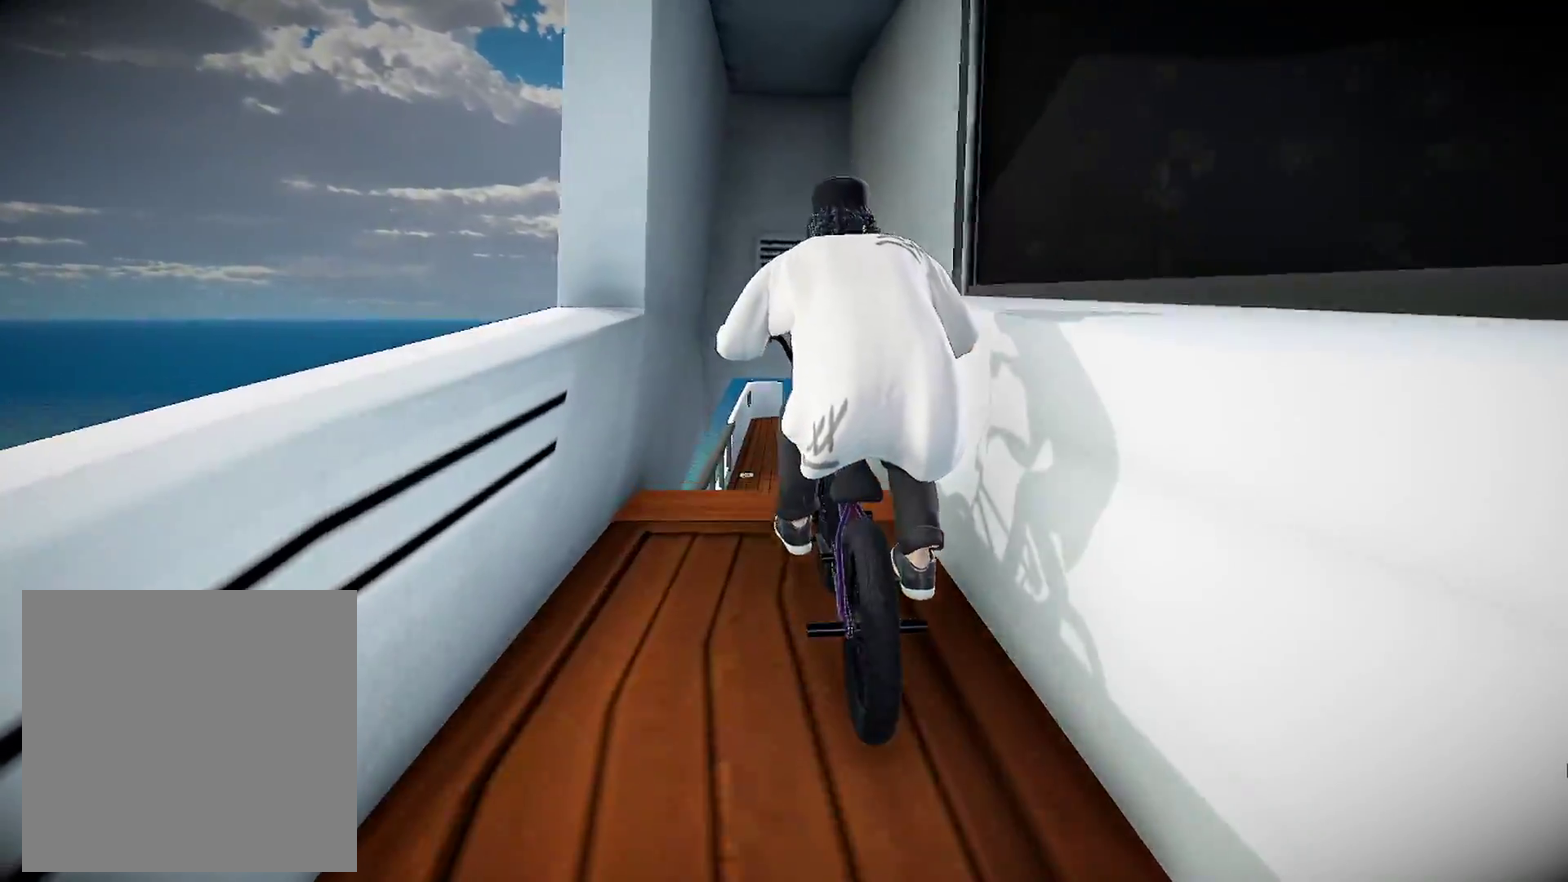
{"dt_ms": 300, "buttons": ["L1", "R1"], "left_stick": "center", "right_stick": "up", "events": [[116, "L1", "down"], [116, "right_stick", "up"], [133, "R1", "down"]]}
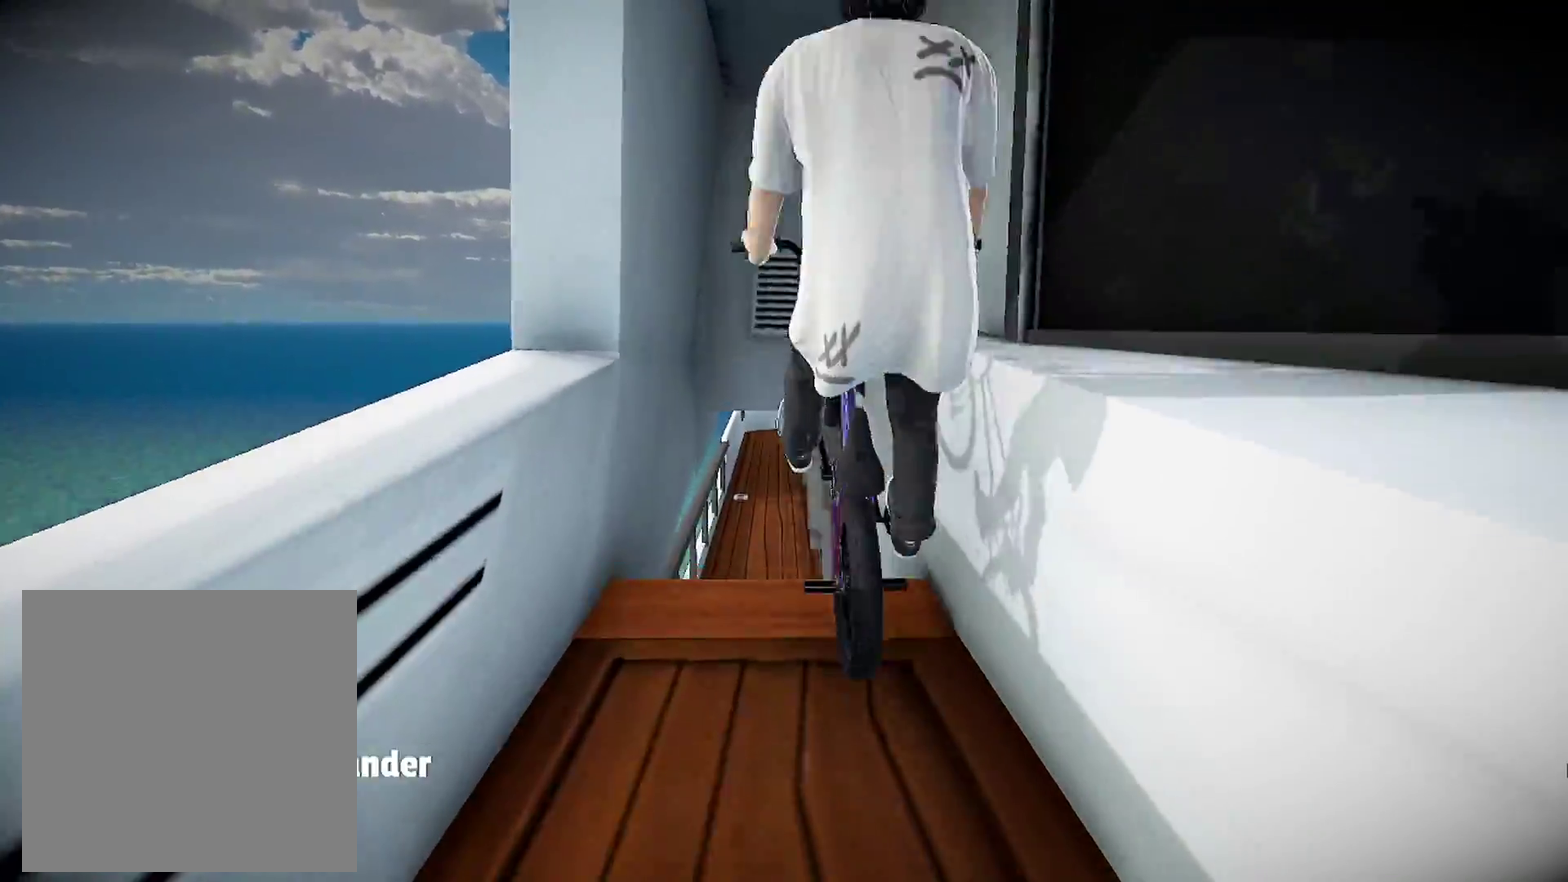
{"dt_ms": 600, "buttons": [], "left_stick": "center", "right_stick": "center", "events": [[384, "L1", "up"], [417, "R1", "up"], [467, "right_stick", "center"]]}
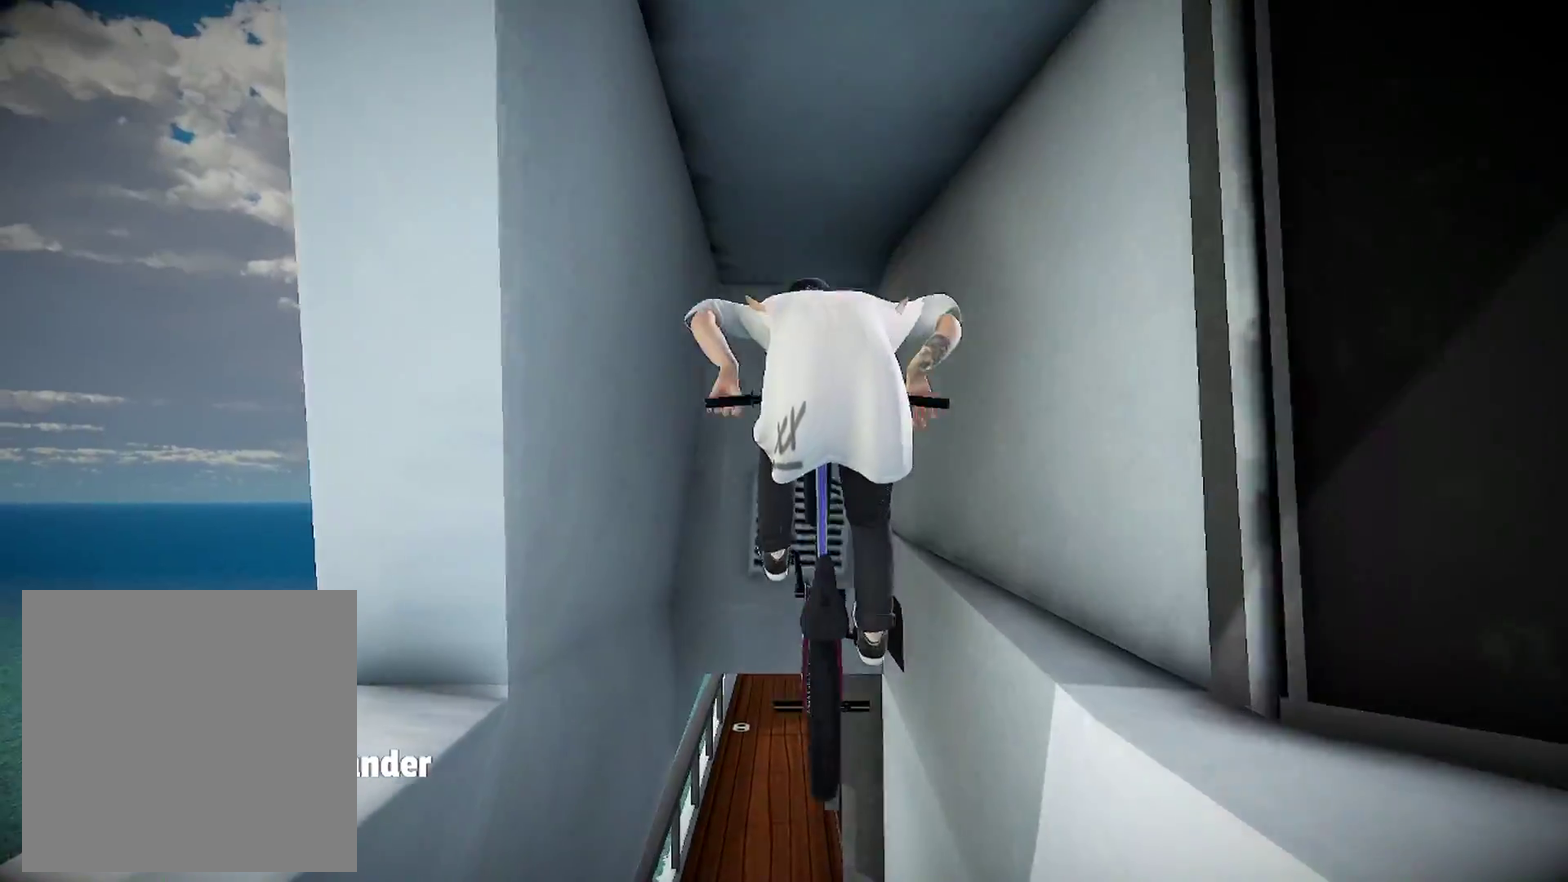
{"dt_ms": 401, "buttons": [], "left_stick": "center", "right_stick": "center", "events": []}
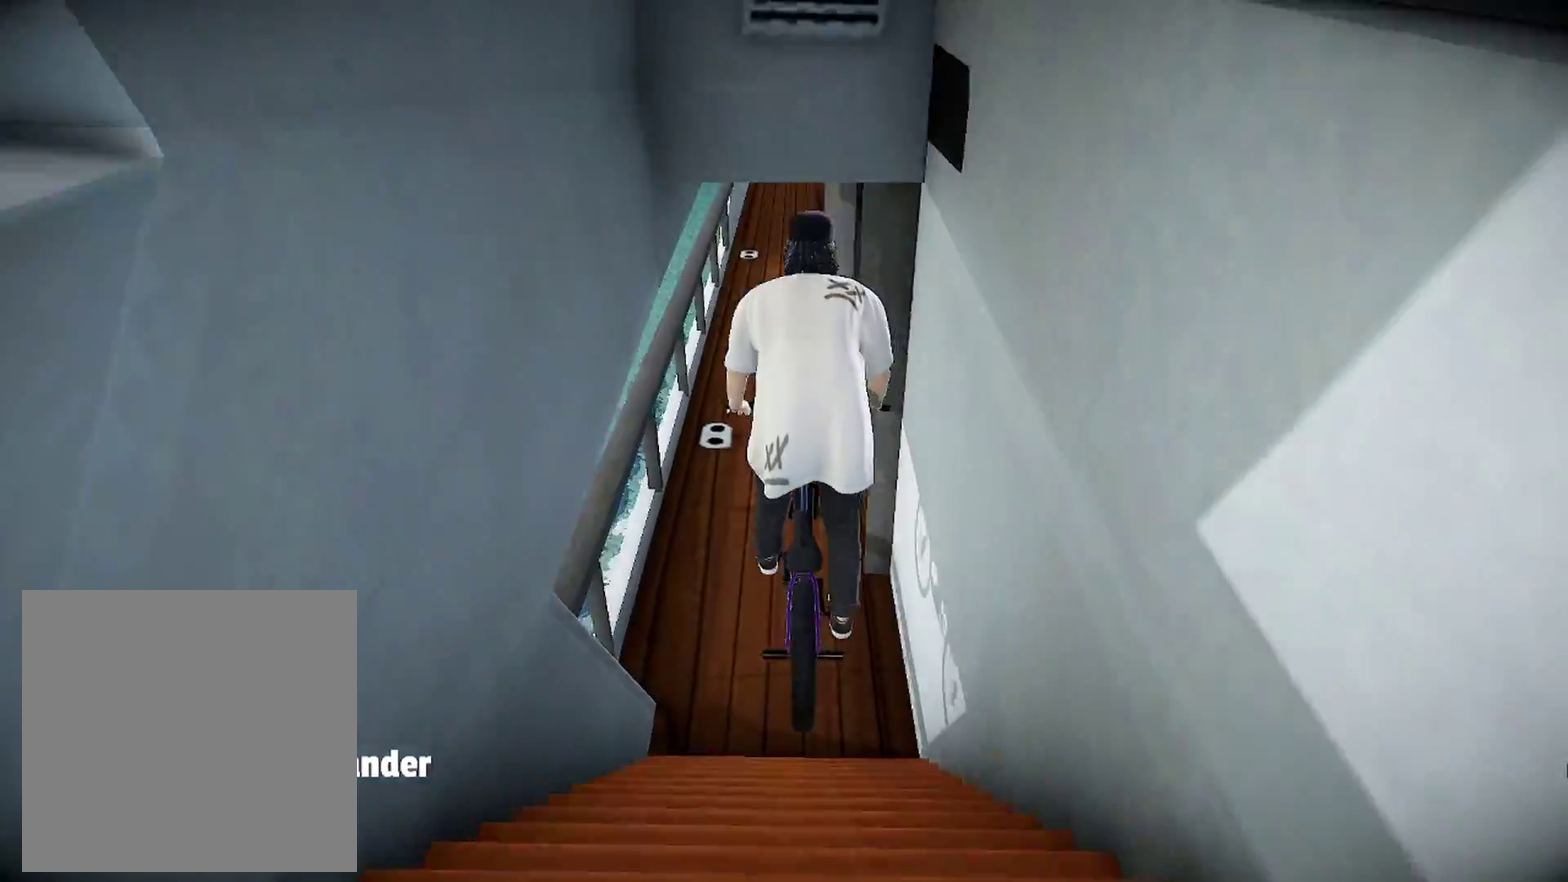
{"dt_ms": 600, "buttons": [], "left_stick": "left", "right_stick": "center", "events": [[584, "left_stick", "left"]]}
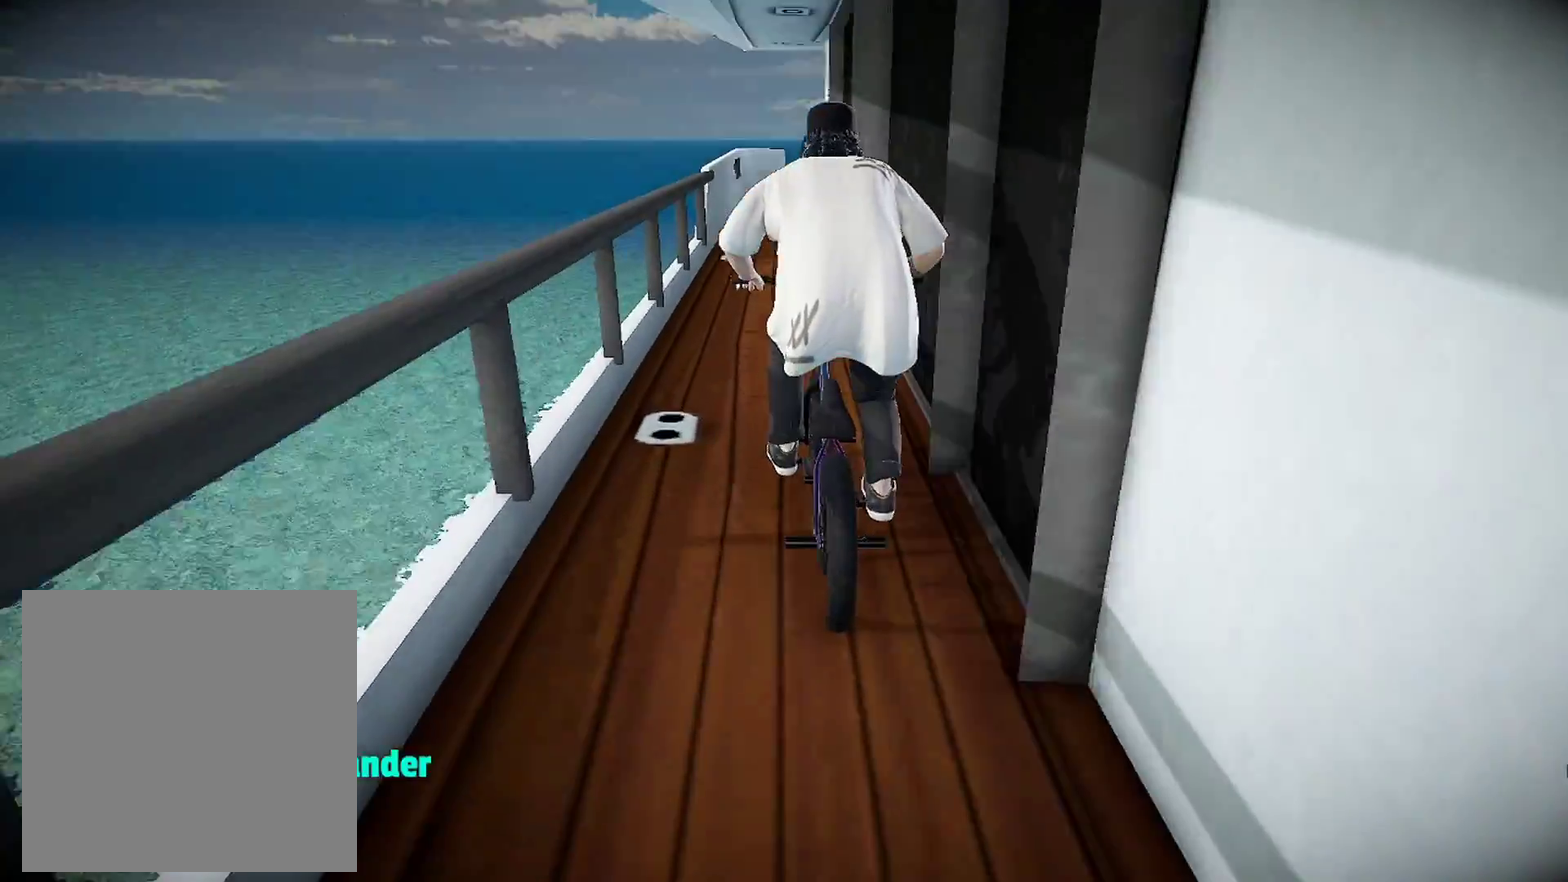
{"dt_ms": 401, "buttons": ["A"], "left_stick": "center", "right_stick": "center", "events": [[117, "left_stick", "center"], [368, "A", "down"]]}
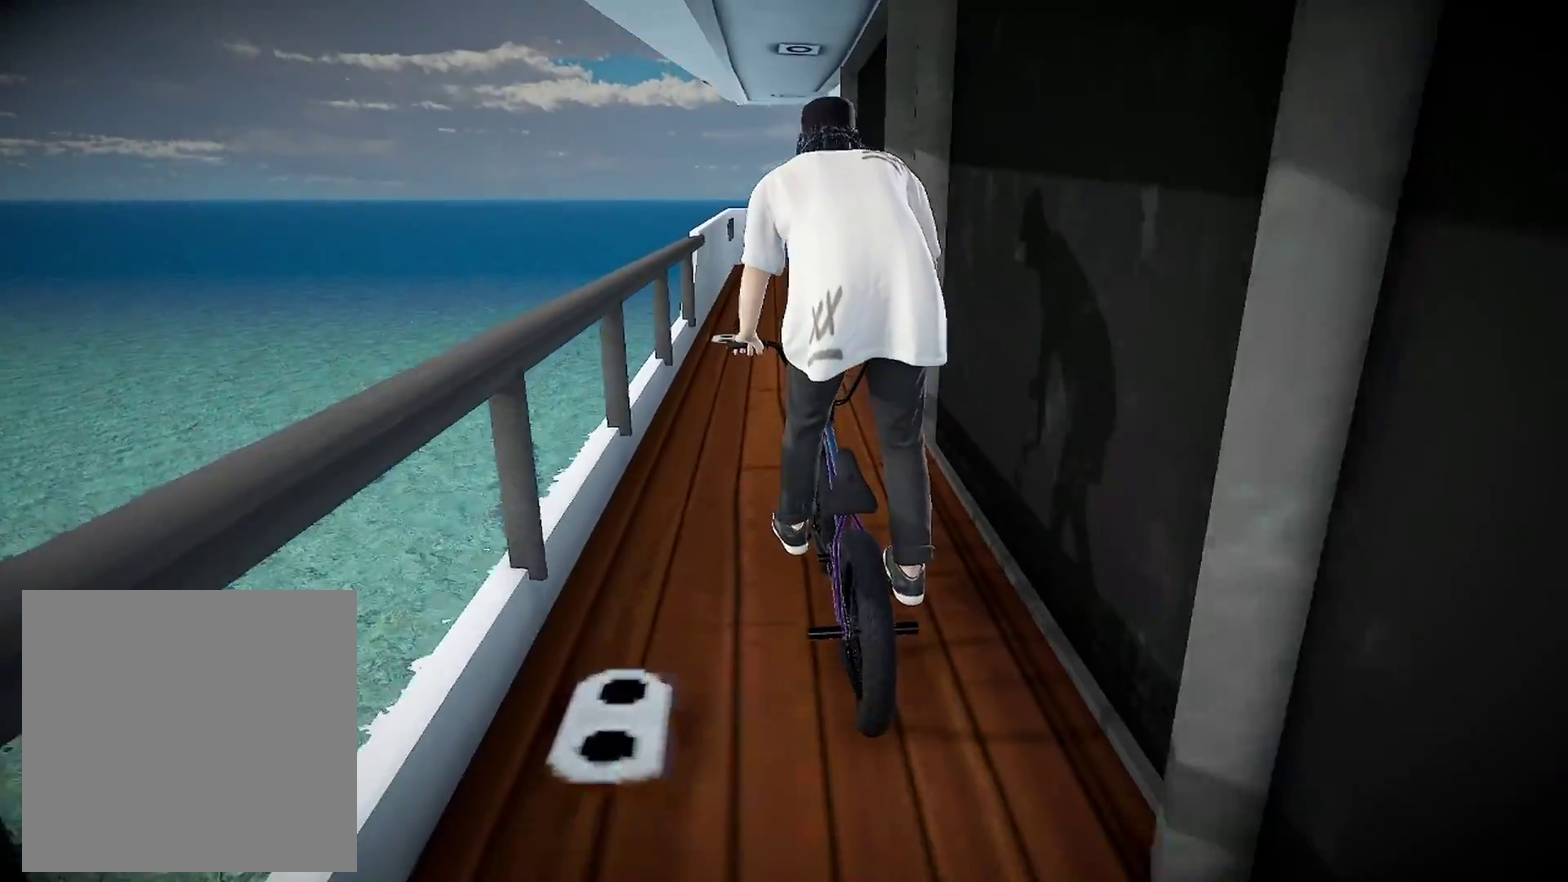
{"dt_ms": 500, "buttons": [], "left_stick": "center", "right_stick": "center", "events": [[67, "A", "up"], [83, "left_stick", "left"], [200, "left_stick", "center"]]}
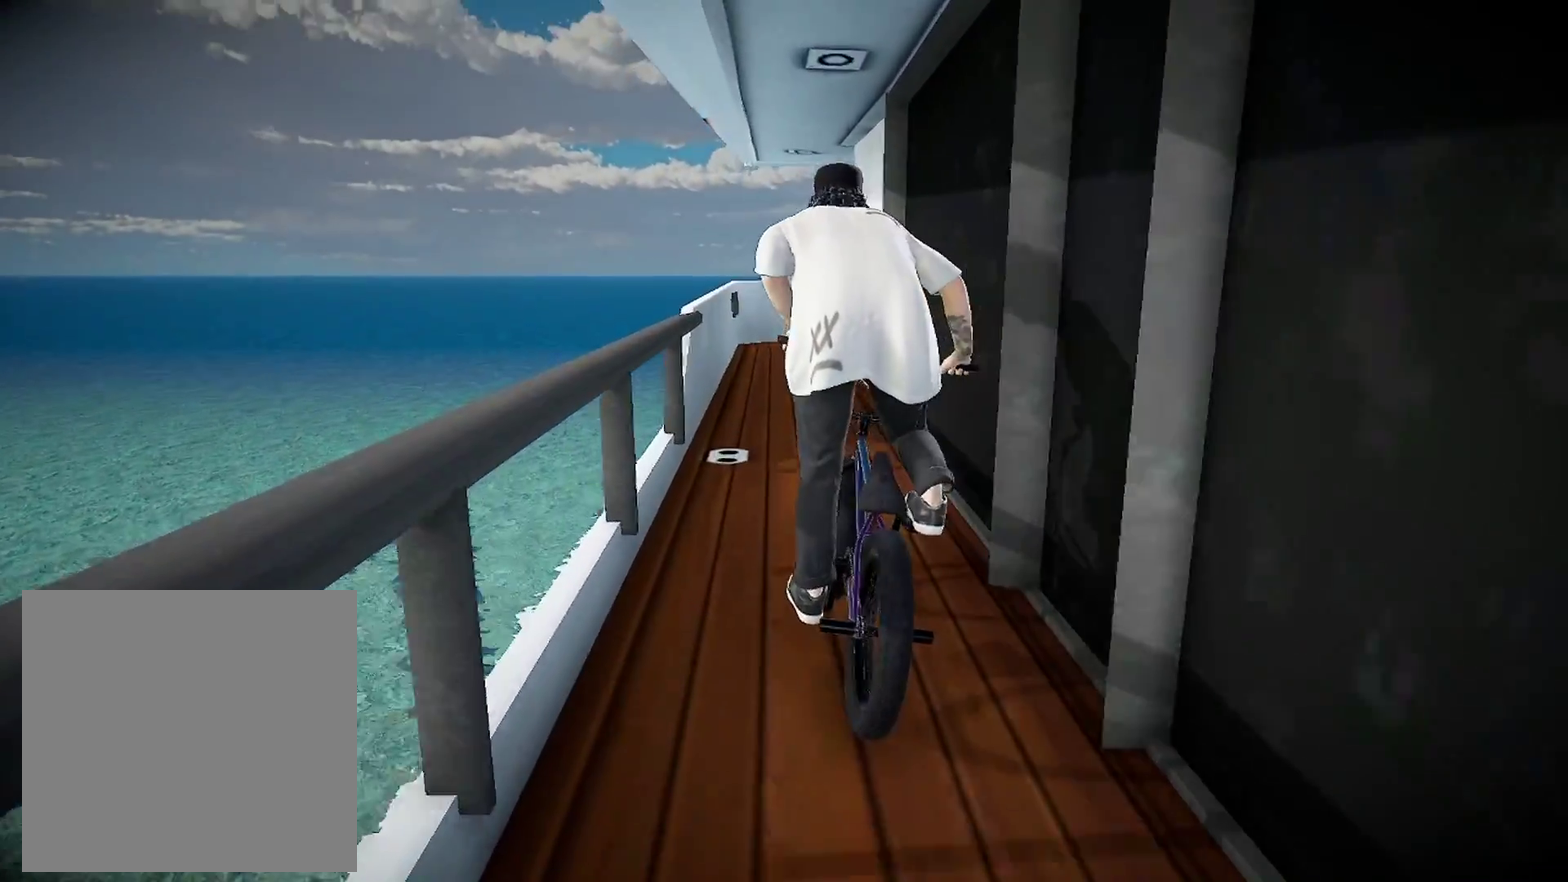
{"dt_ms": 501, "buttons": [], "left_stick": "center", "right_stick": "center", "events": [[284, "left_stick", "left"], [401, "left_stick", "center"]]}
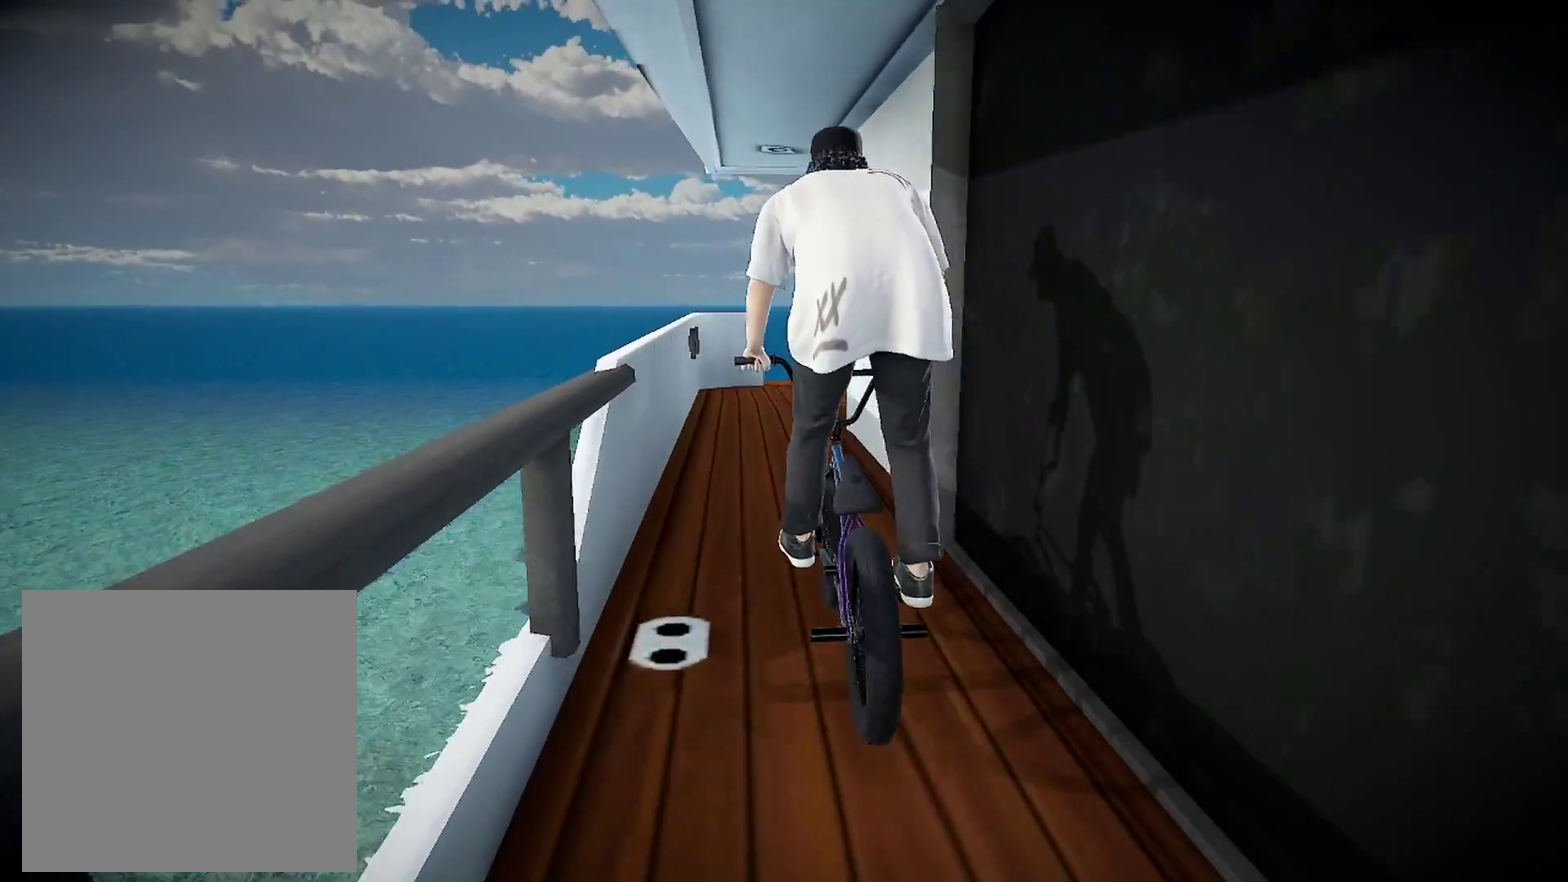
{"dt_ms": 400, "buttons": [], "left_stick": "center", "right_stick": "center", "events": []}
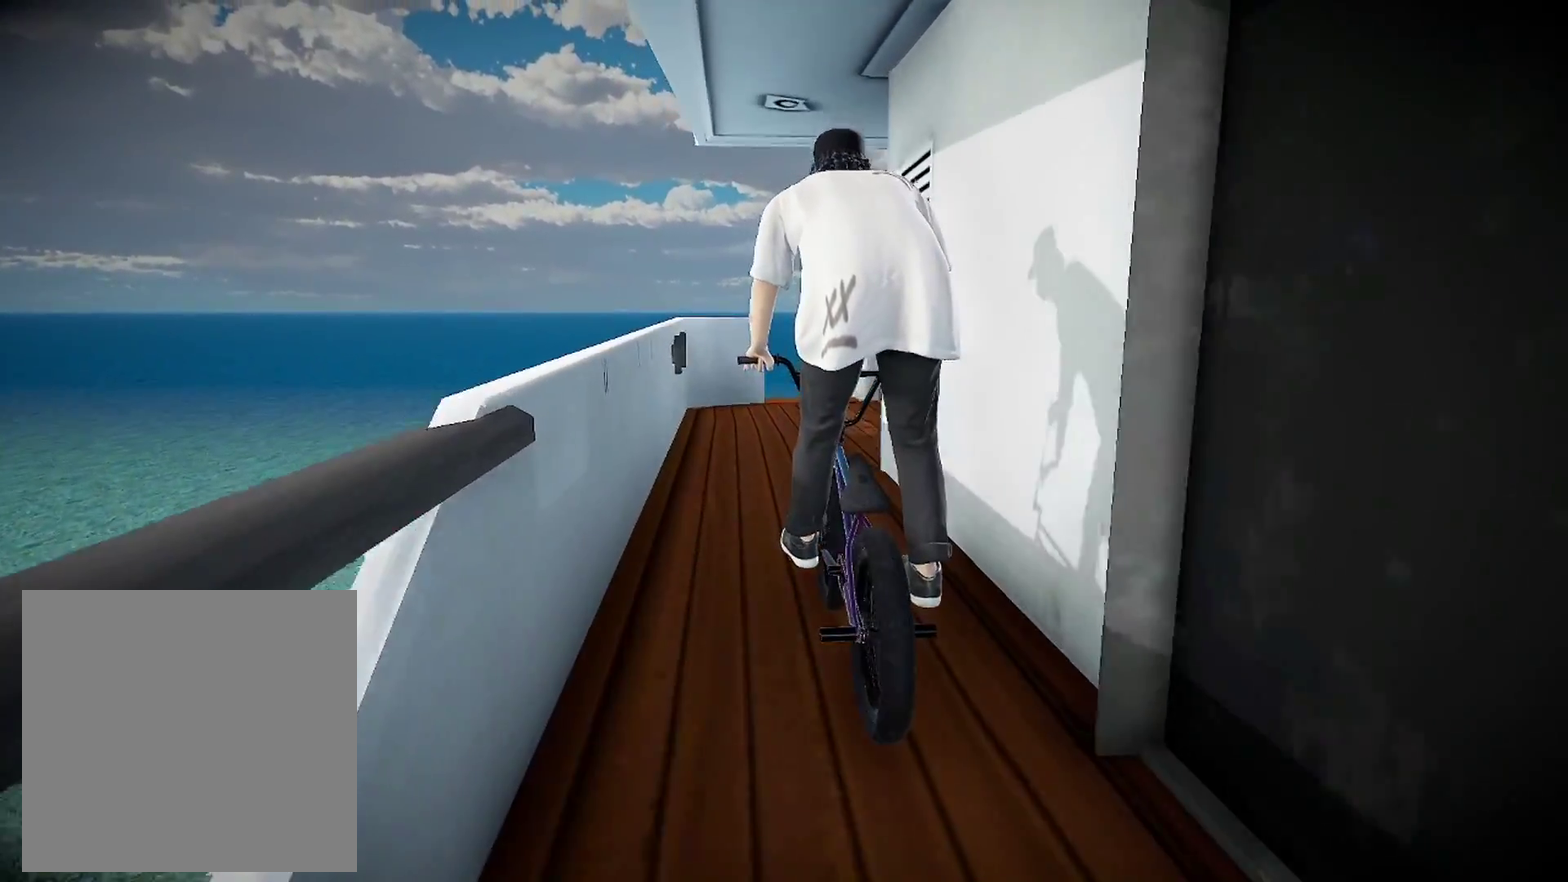
{"dt_ms": 584, "buttons": [], "left_stick": "right", "right_stick": "down", "events": [[167, "right_stick", "down"], [484, "left_stick", "right"]]}
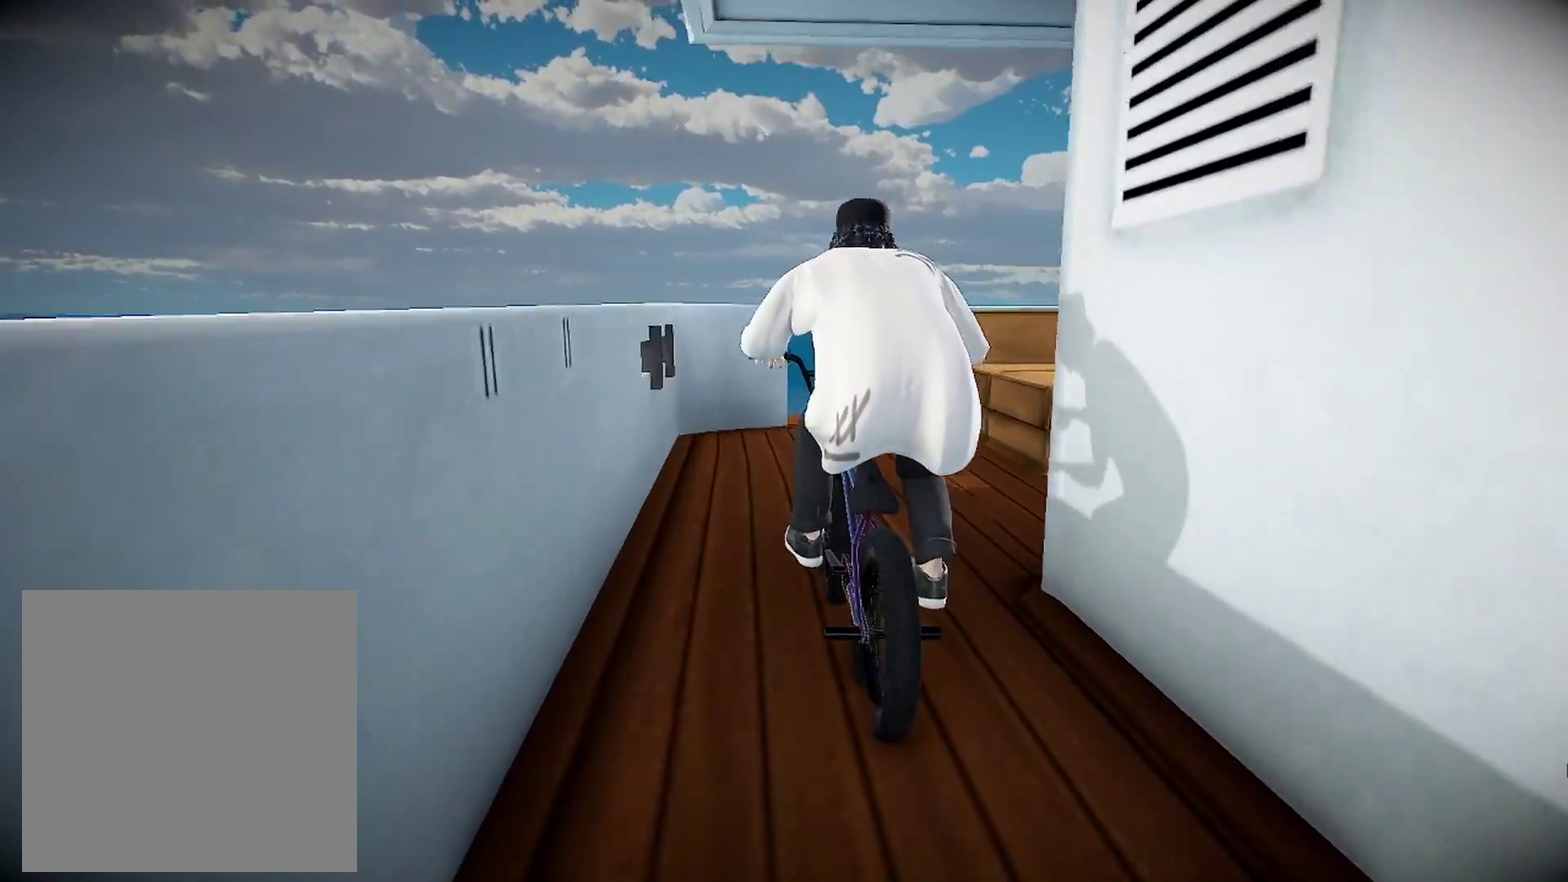
{"dt_ms": 601, "buttons": ["L2"], "left_stick": "center", "right_stick": "down", "events": [[34, "left_stick", "center"], [100, "L2", "down"], [250, "left_stick", "right"], [367, "left_stick", "center"], [534, "left_stick", "right"], [601, "left_stick", "center"]]}
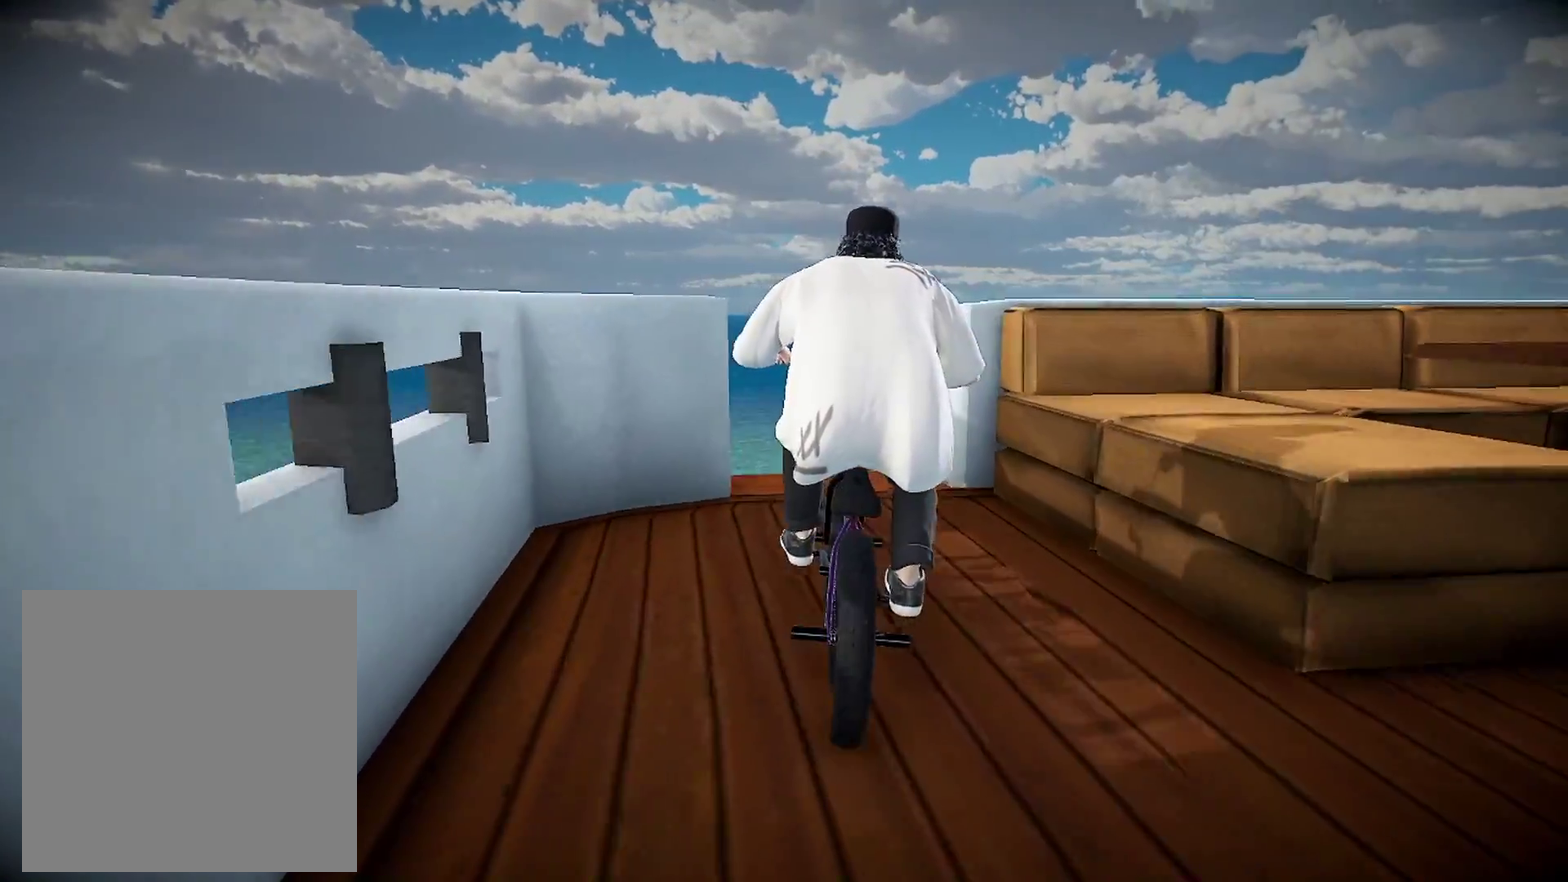
{"dt_ms": 400, "buttons": [], "left_stick": "center", "right_stick": "center", "events": [[117, "right_stick", "up"], [217, "right_stick", "center"], [233, "L2", "up"]]}